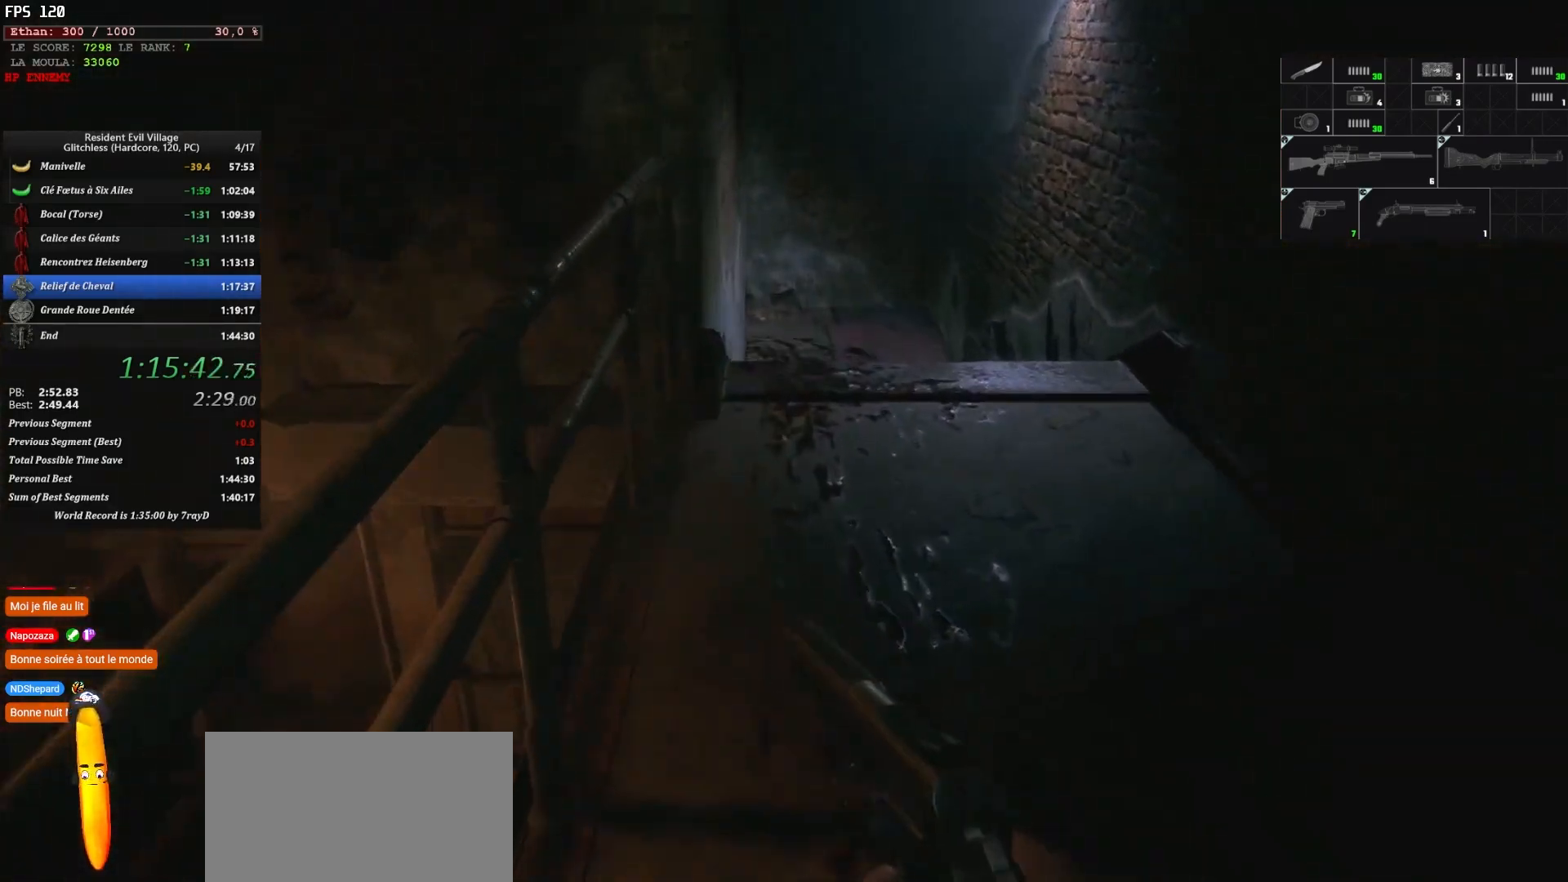
Gameplay with keyboard and mouse; each line is a JSON object with the keys and mouse buttons held at the frame after it. "events" lists presses ("down") and releases ("up") of "1", "2", "3", "4", "5", "a", "alt", "c", "caps_lock", "ctrl", "d", "e", "escape", "f", "g", "q", "r", "s", "shift", "space", "t", "tab", "v", "w", "x", "z" and "mouse_wheel" between this image and that frame as [ms after this image, input, new state], when the widget could be followed in between. "mouse_wheel" = the "wheel" button of the "mouse" list. No other keys are recorded. "wheel" means that the mouse wheel is clicked or scrolled. Not read: mouse_move.
{"keys": ["shift", "z"], "mouse": [], "events": []}
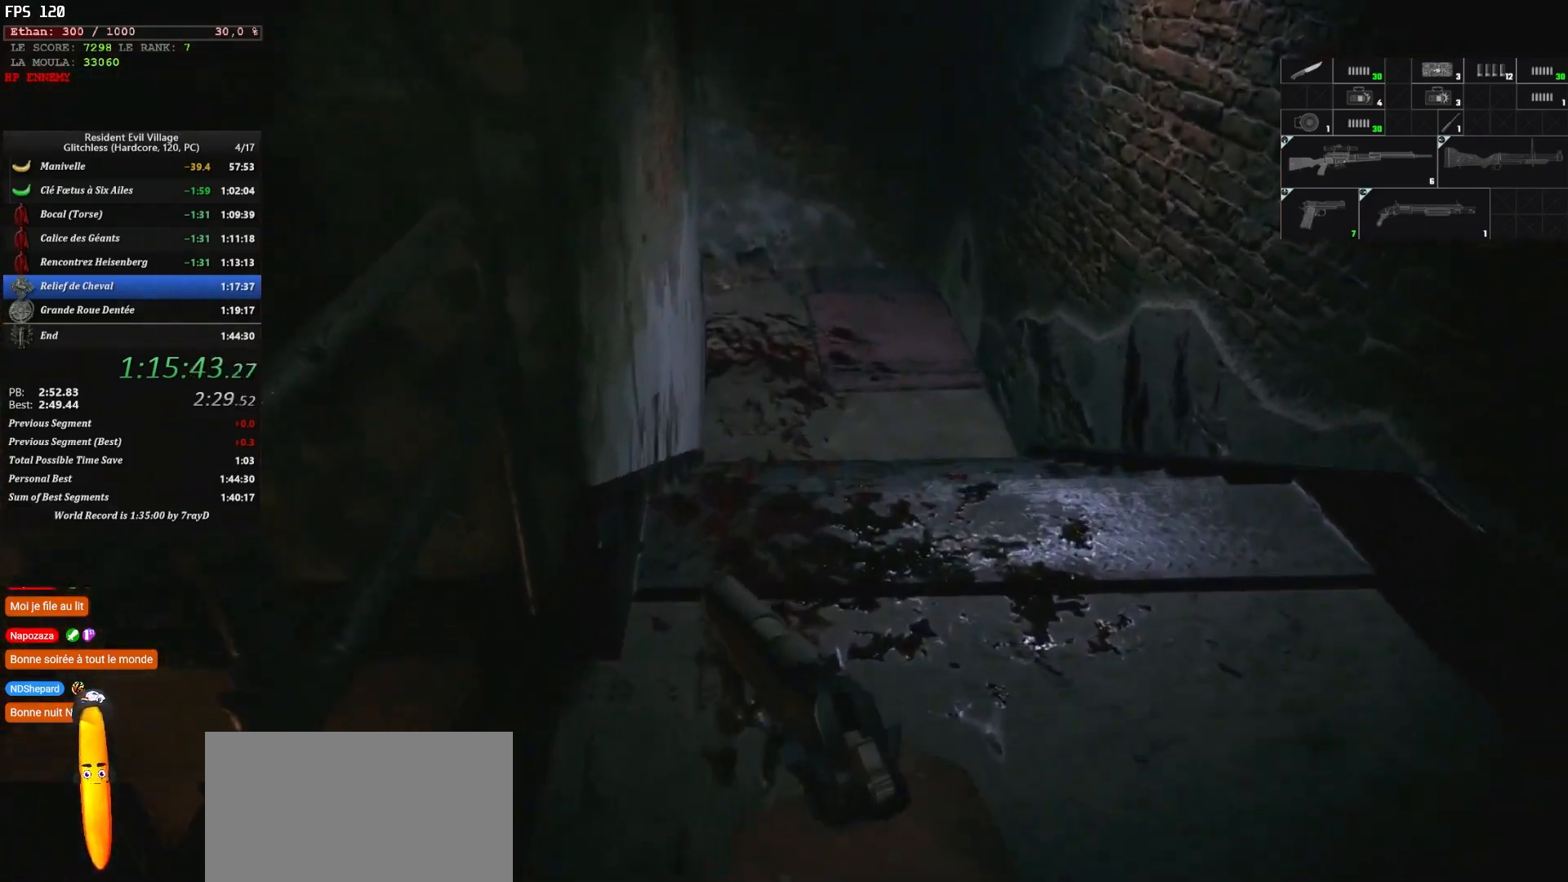
{"keys": ["shift", "z"], "mouse": [], "events": []}
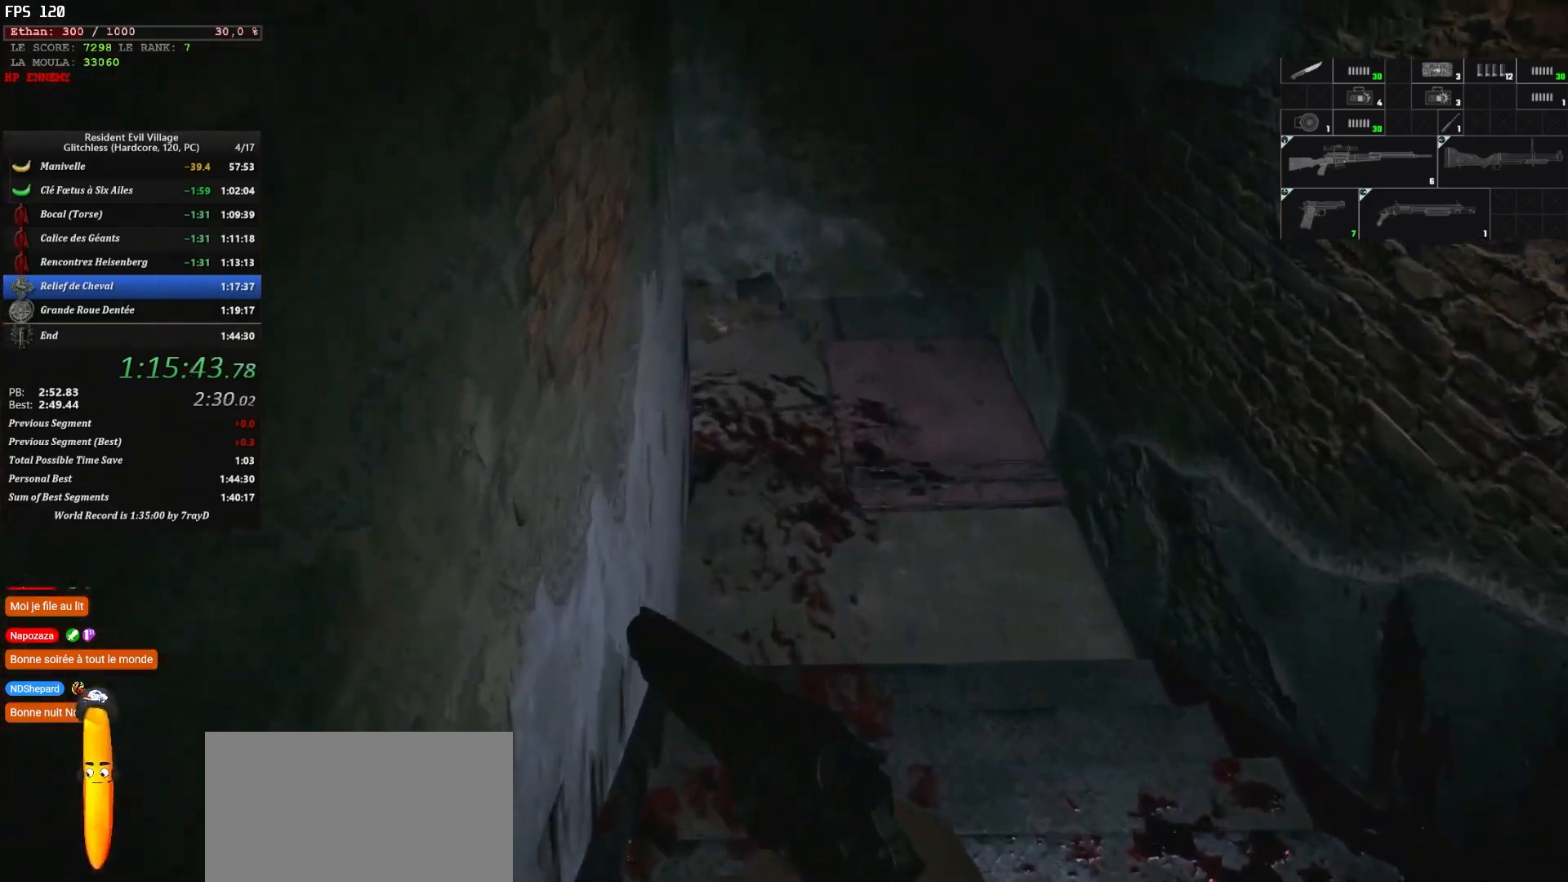
{"keys": ["shift", "z"], "mouse": [], "events": []}
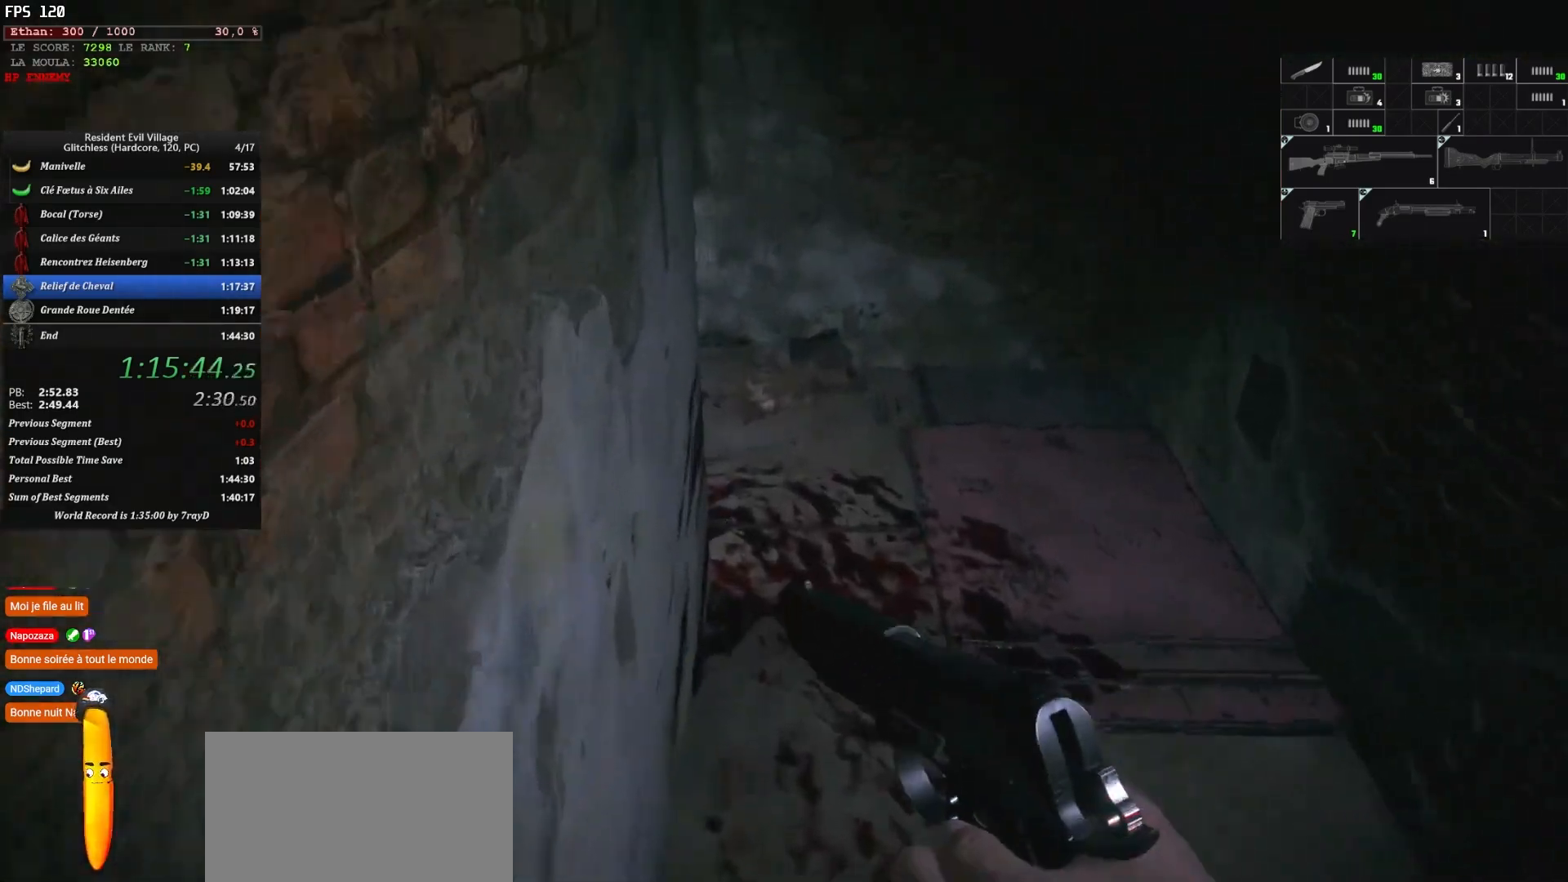
{"keys": ["shift", "z"], "mouse": [], "events": []}
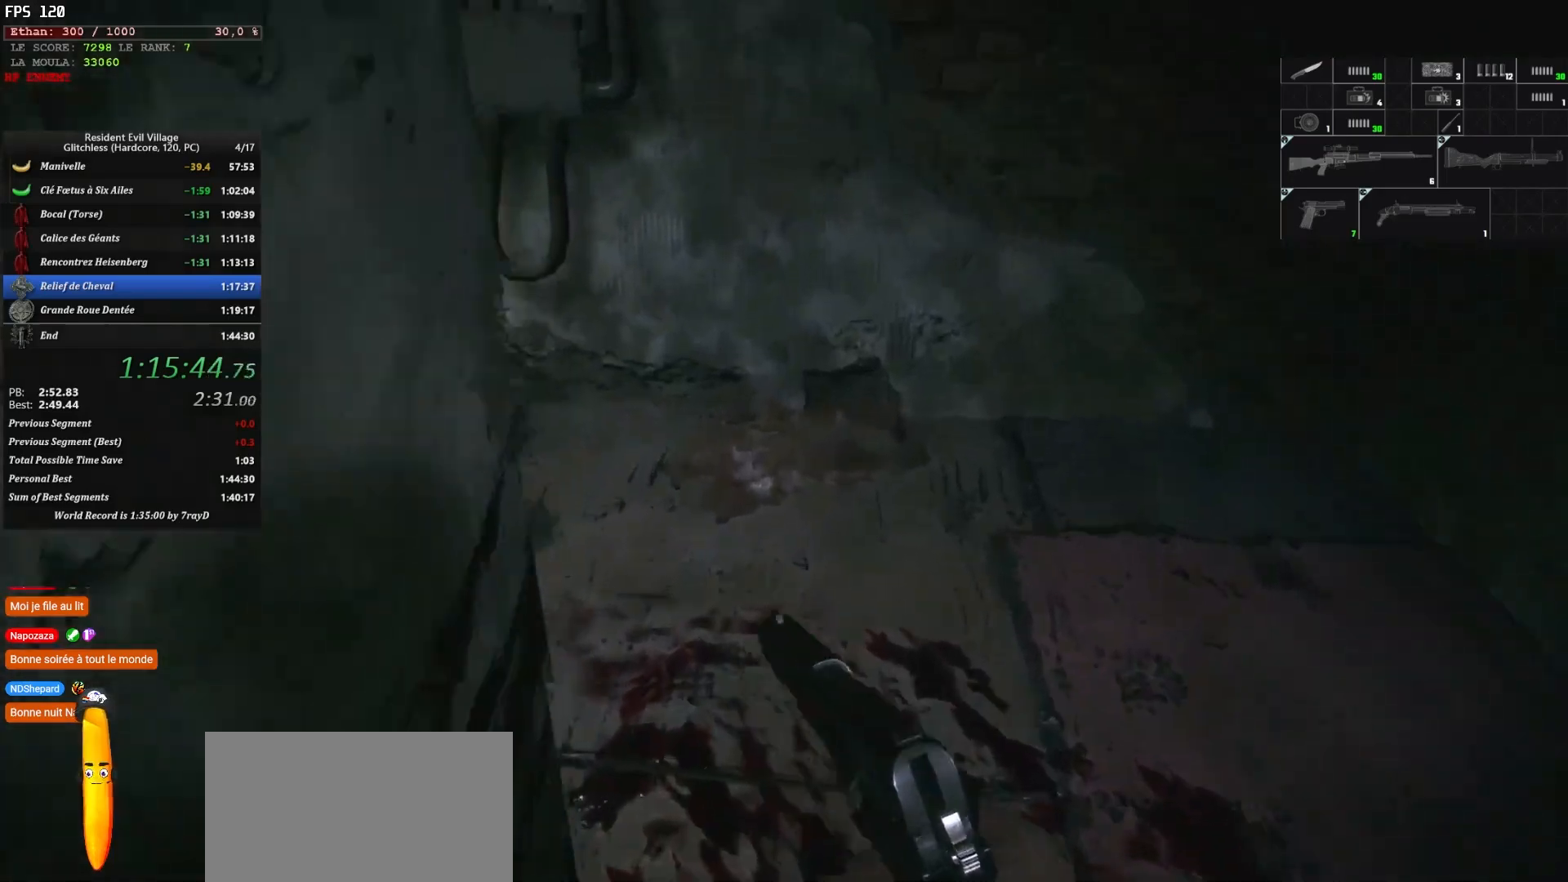
{"keys": ["shift", "z"], "mouse": [], "events": []}
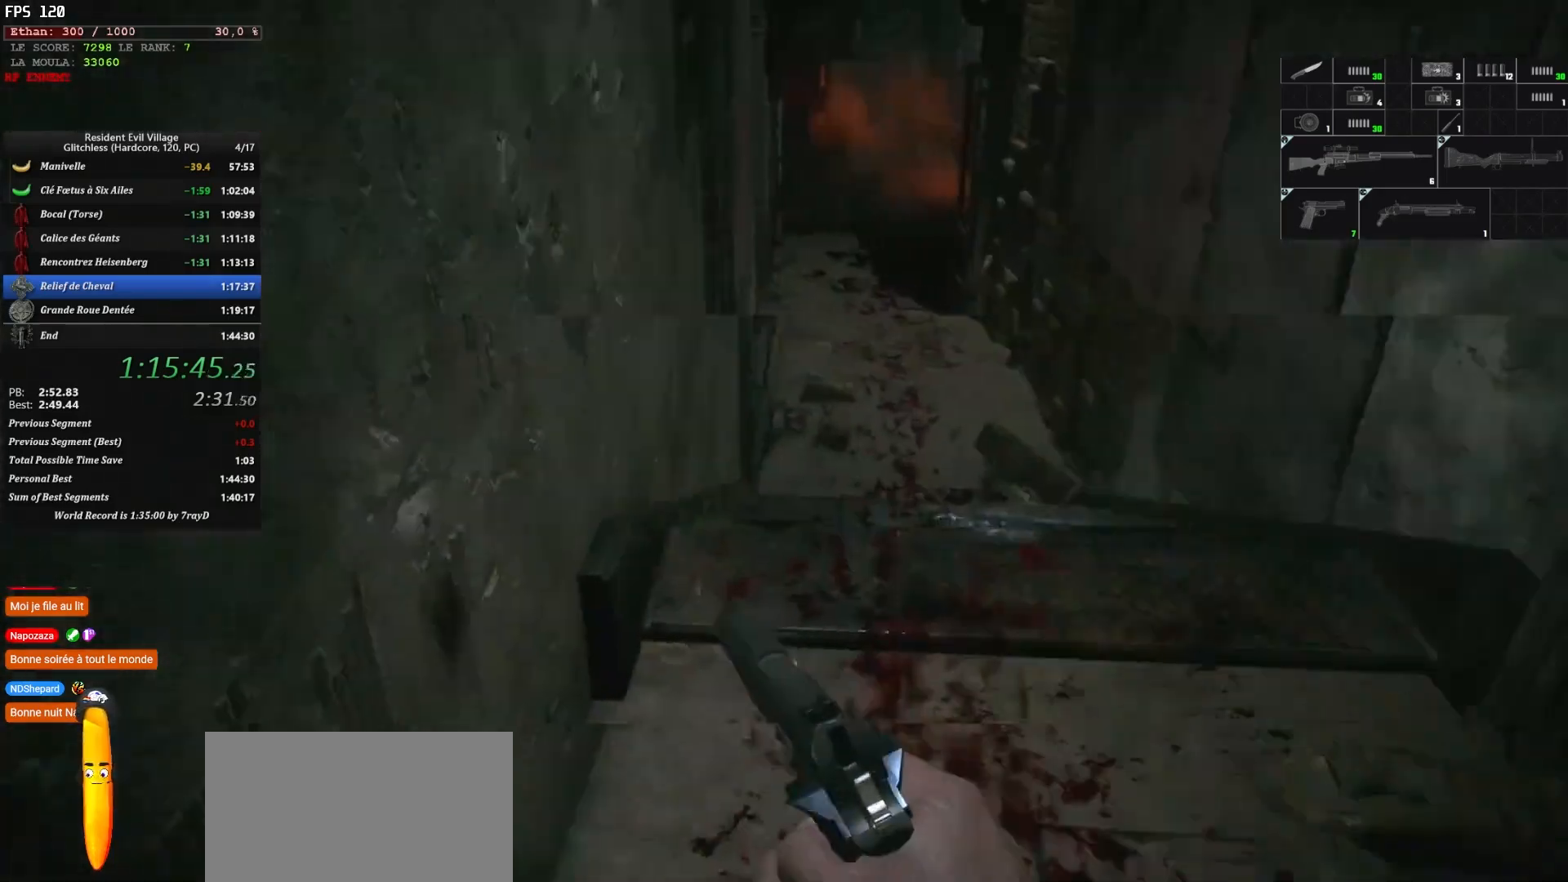
{"keys": ["shift", "z"], "mouse": [], "events": []}
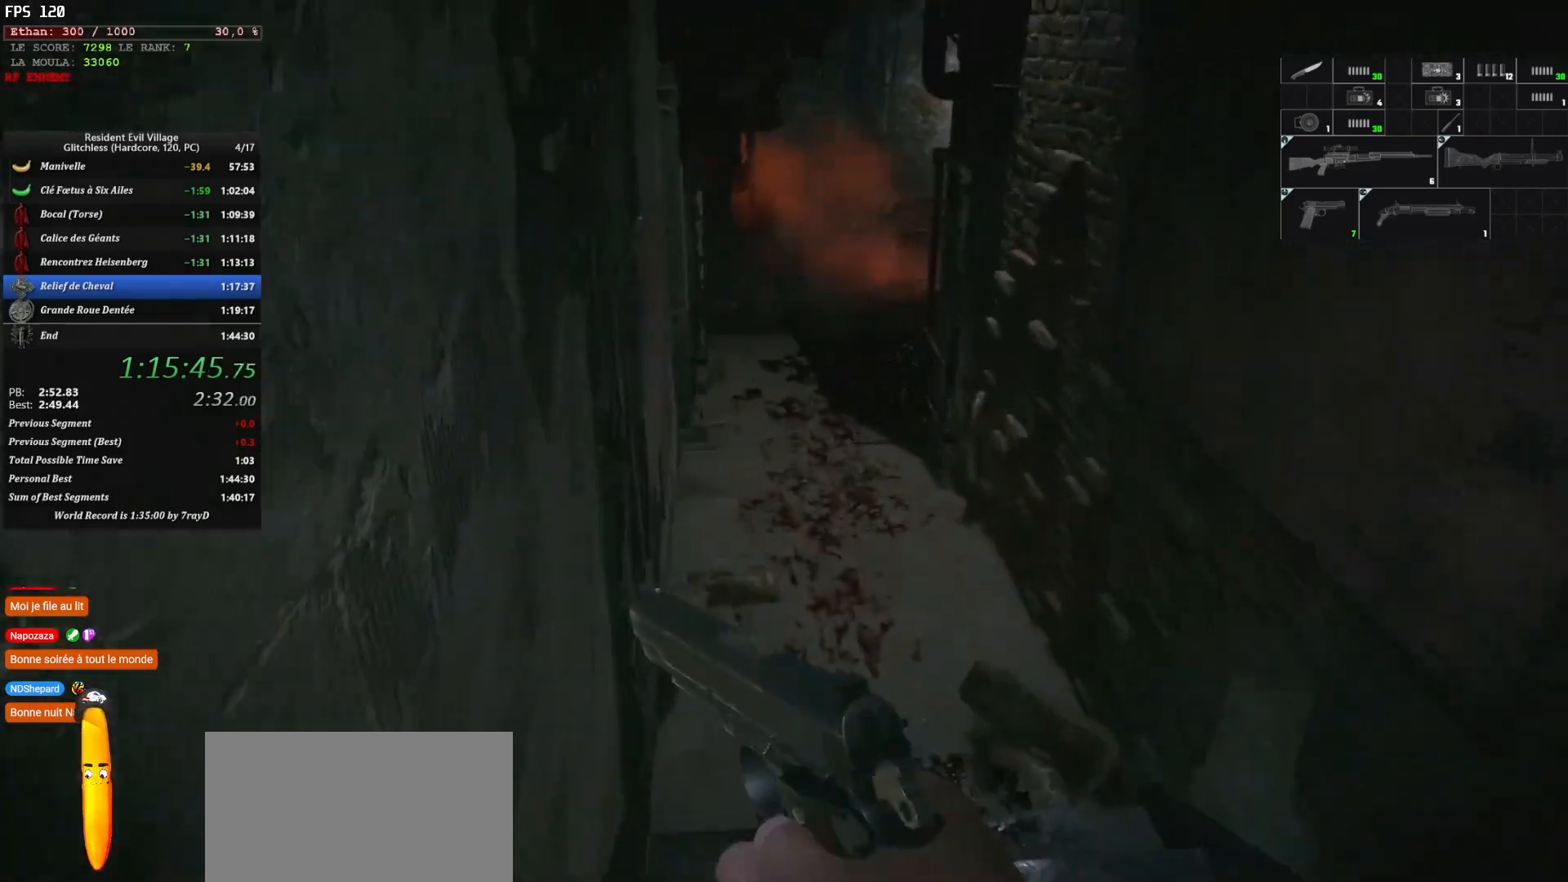
{"keys": ["shift", "z"], "mouse": [], "events": []}
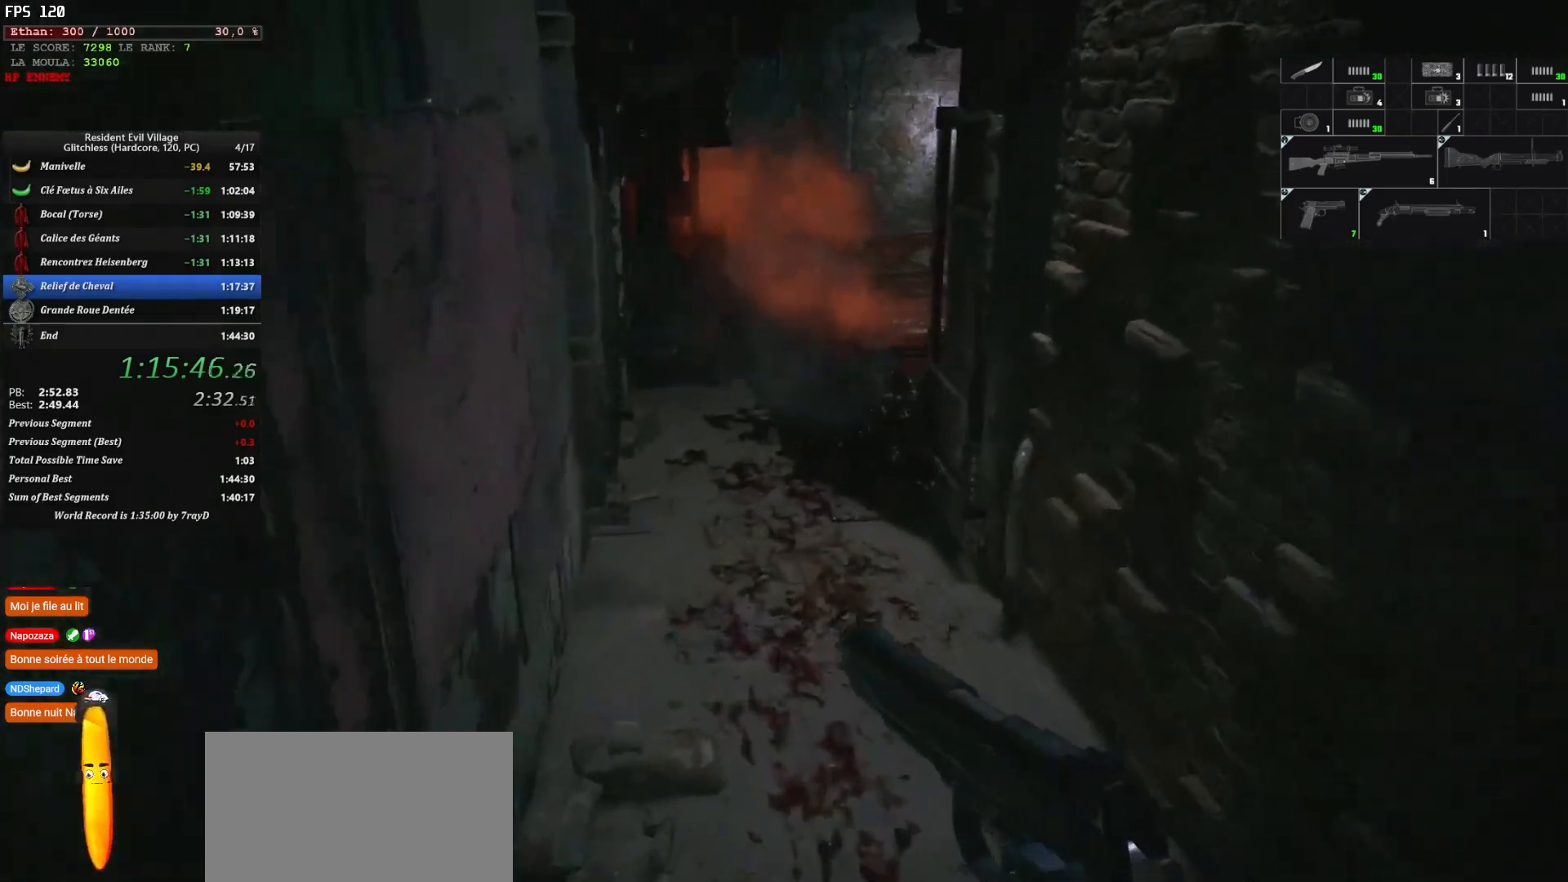
{"keys": ["shift", "z"], "mouse": [], "events": []}
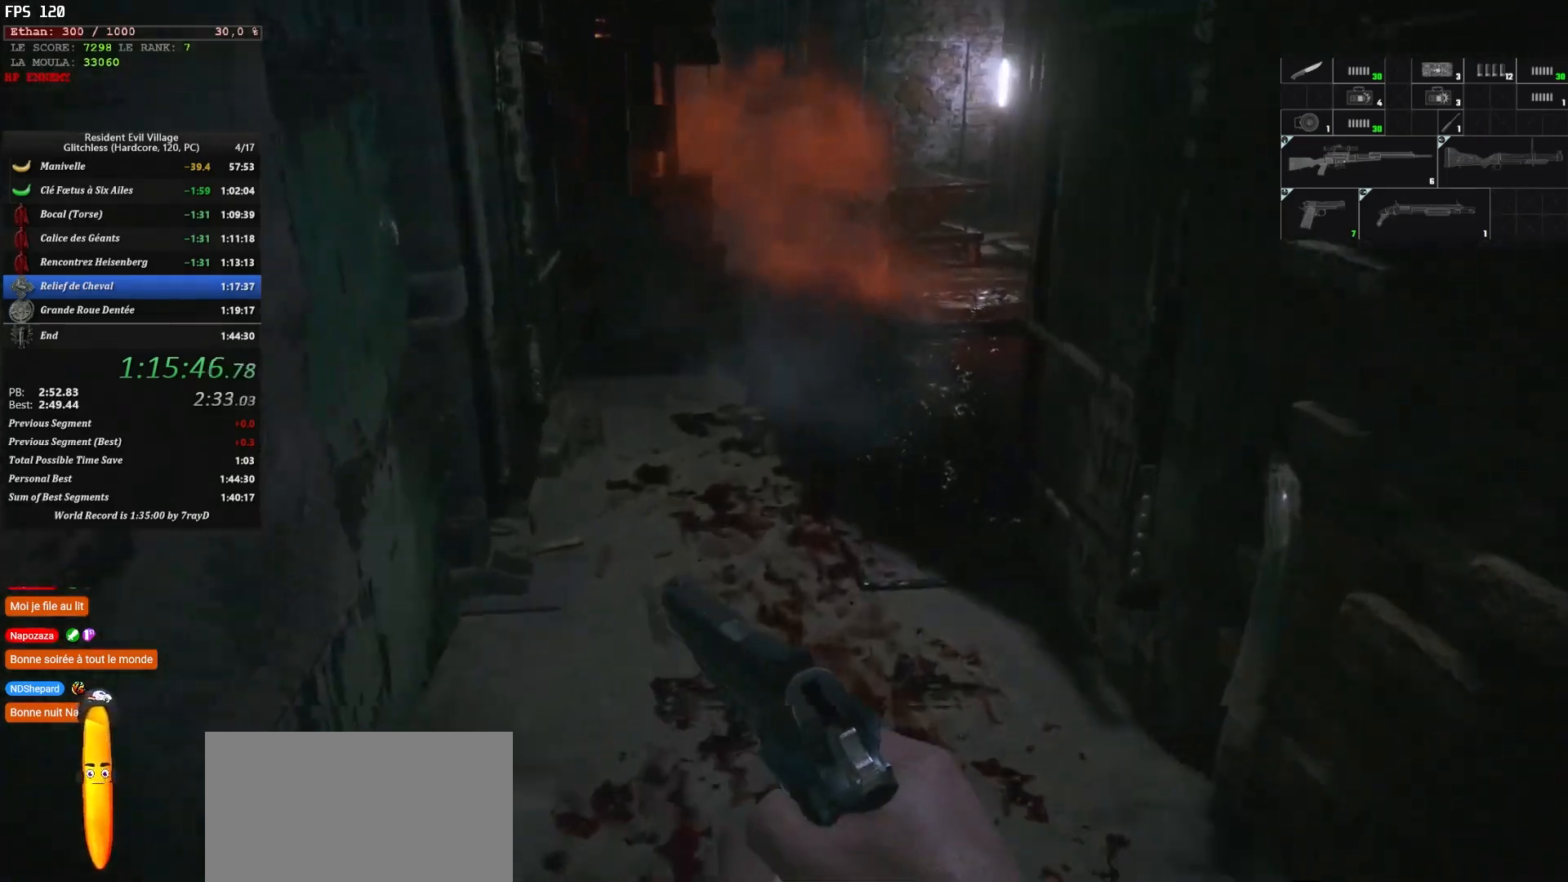
{"keys": ["shift", "z"], "mouse": [], "events": []}
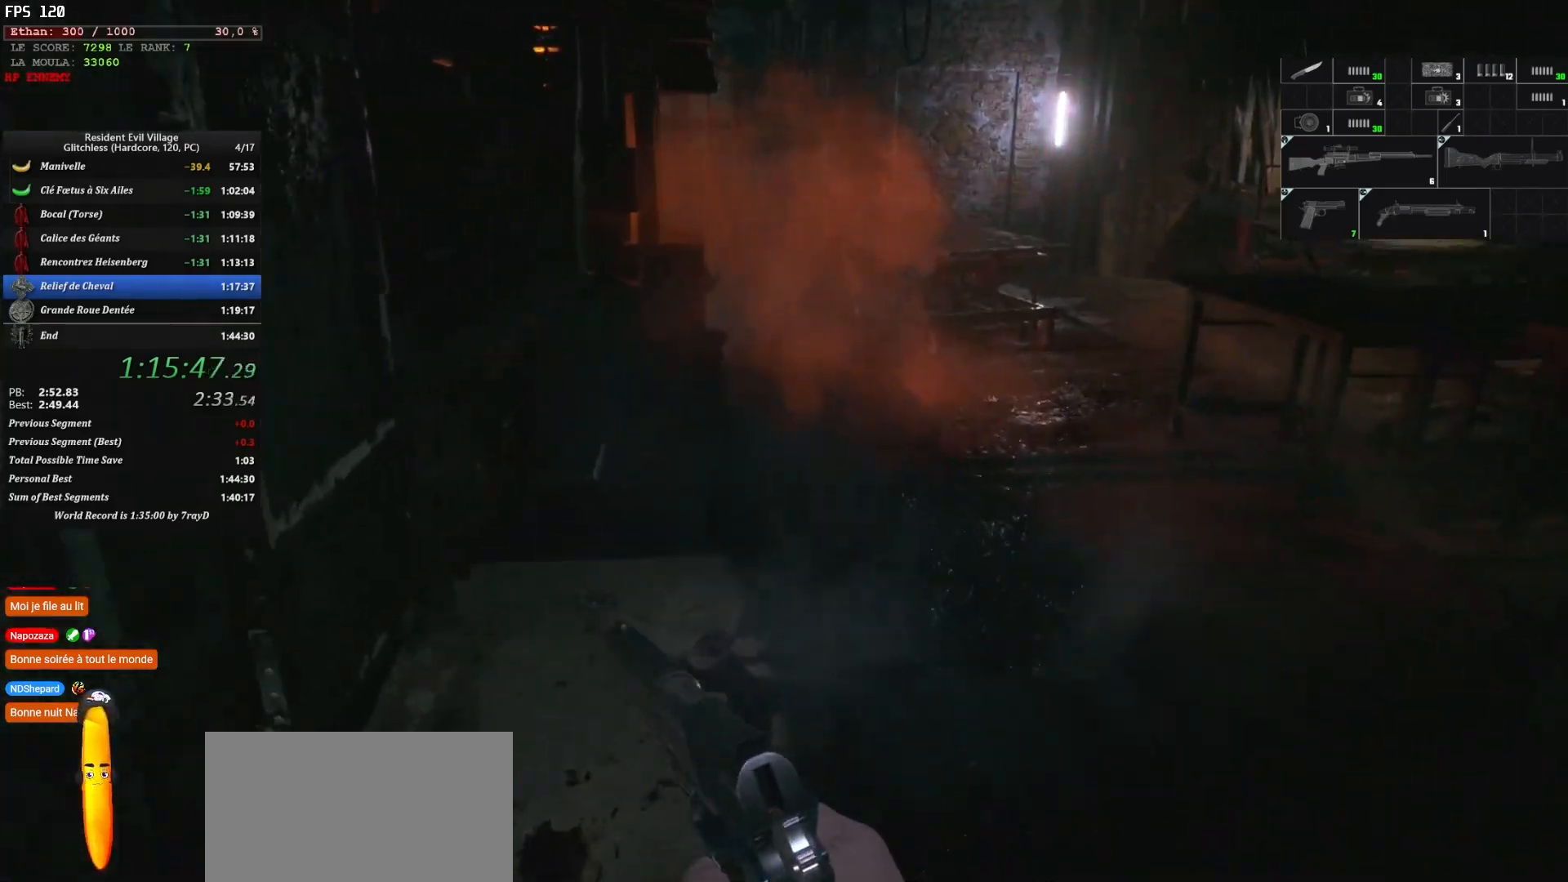
{"keys": ["shift", "z"], "mouse": [], "events": []}
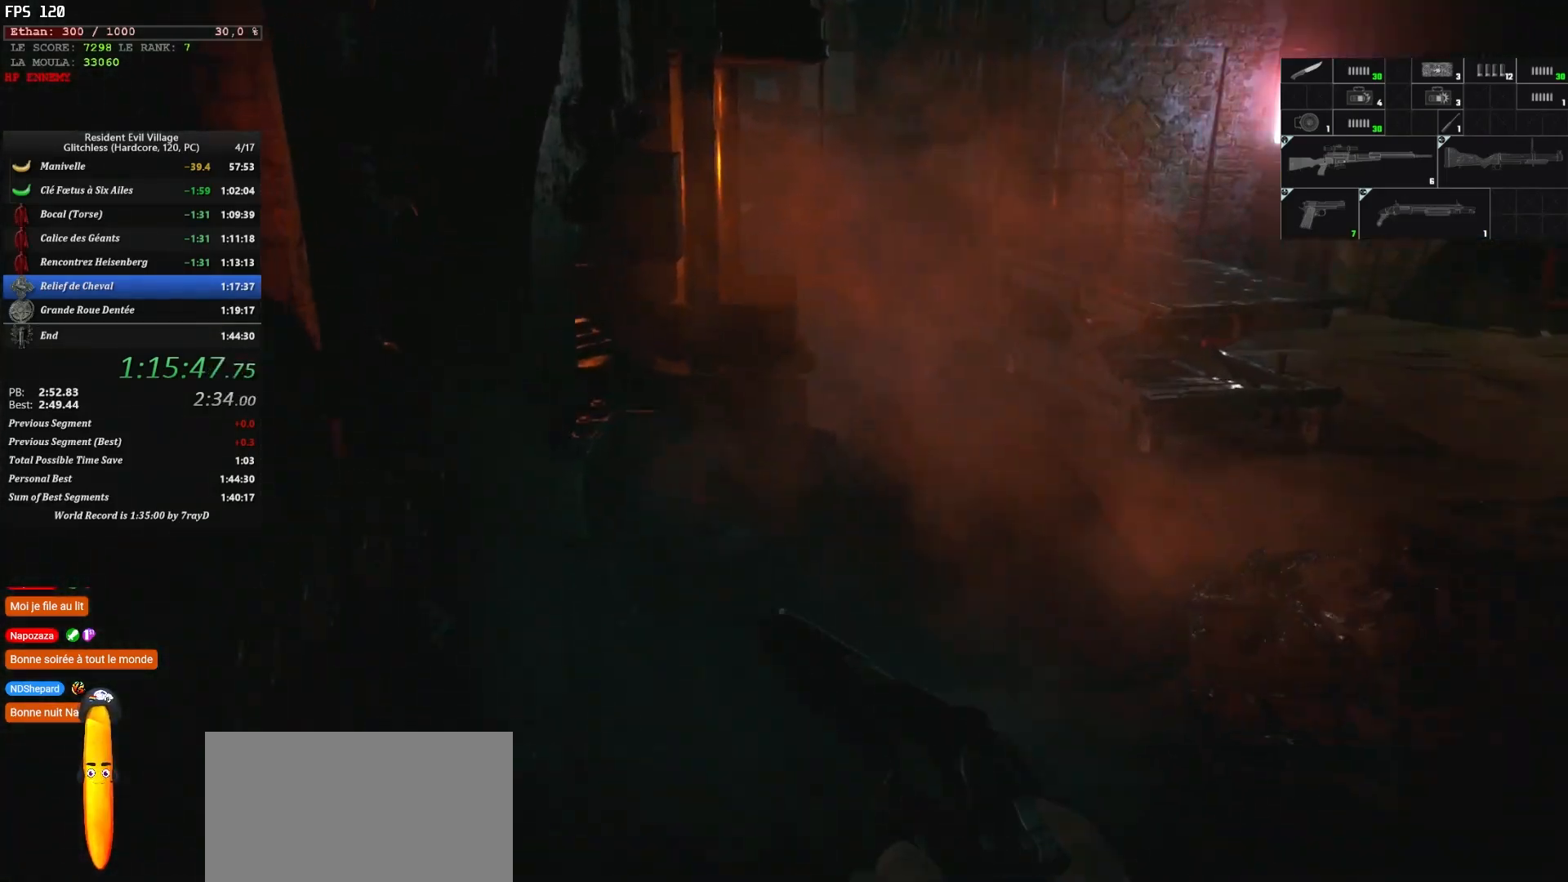
{"keys": ["d", "shift", "z"], "mouse": [], "events": [[167, "d", "down"]]}
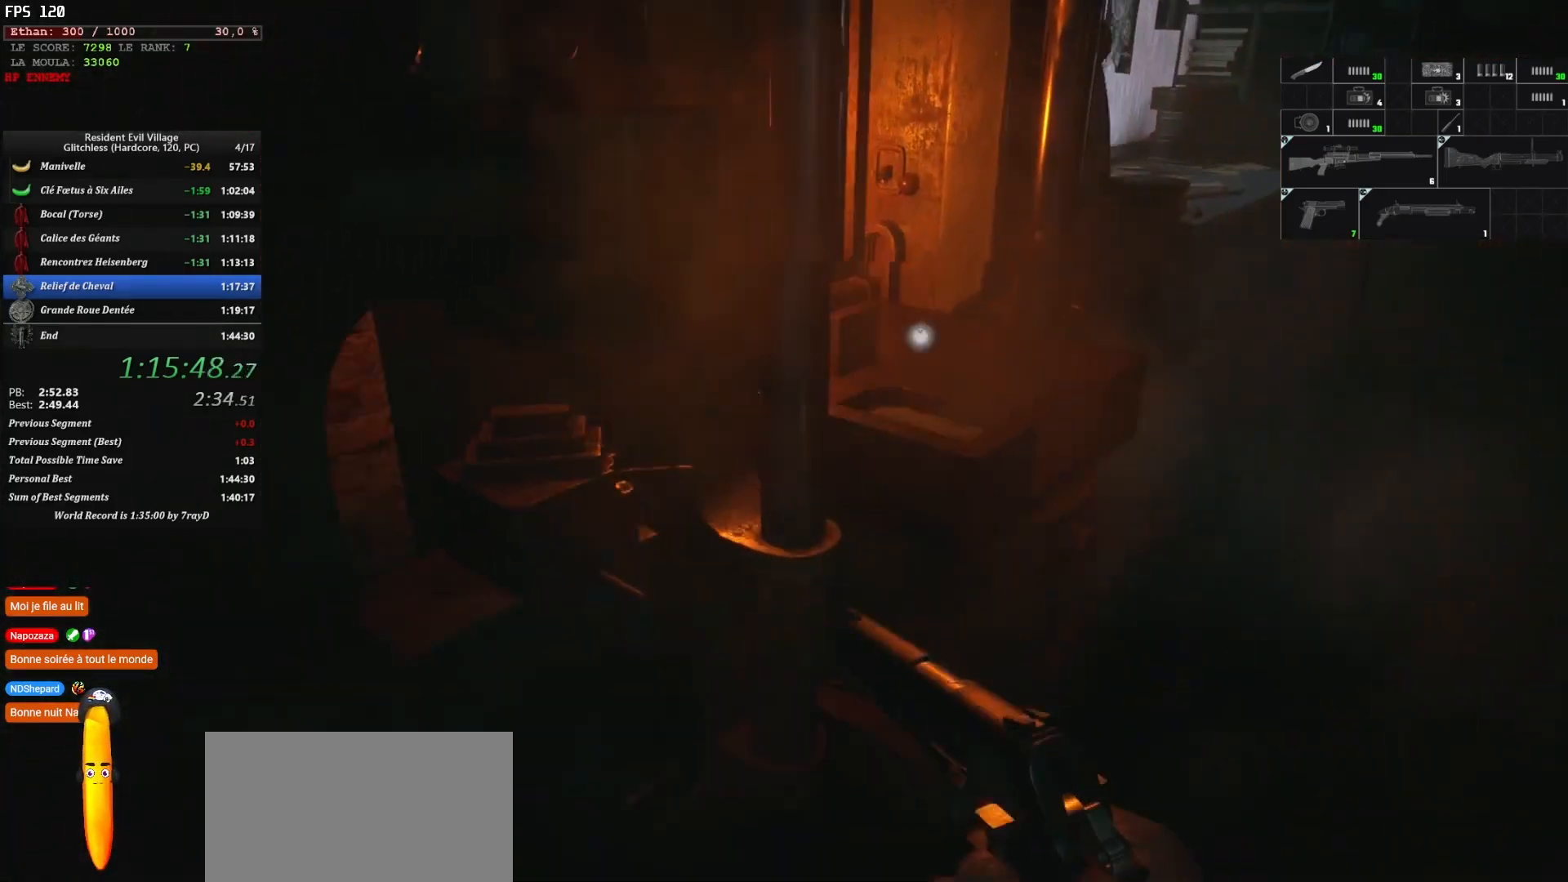
{"keys": ["d", "shift"], "mouse": [], "events": [[350, "z", "up"]]}
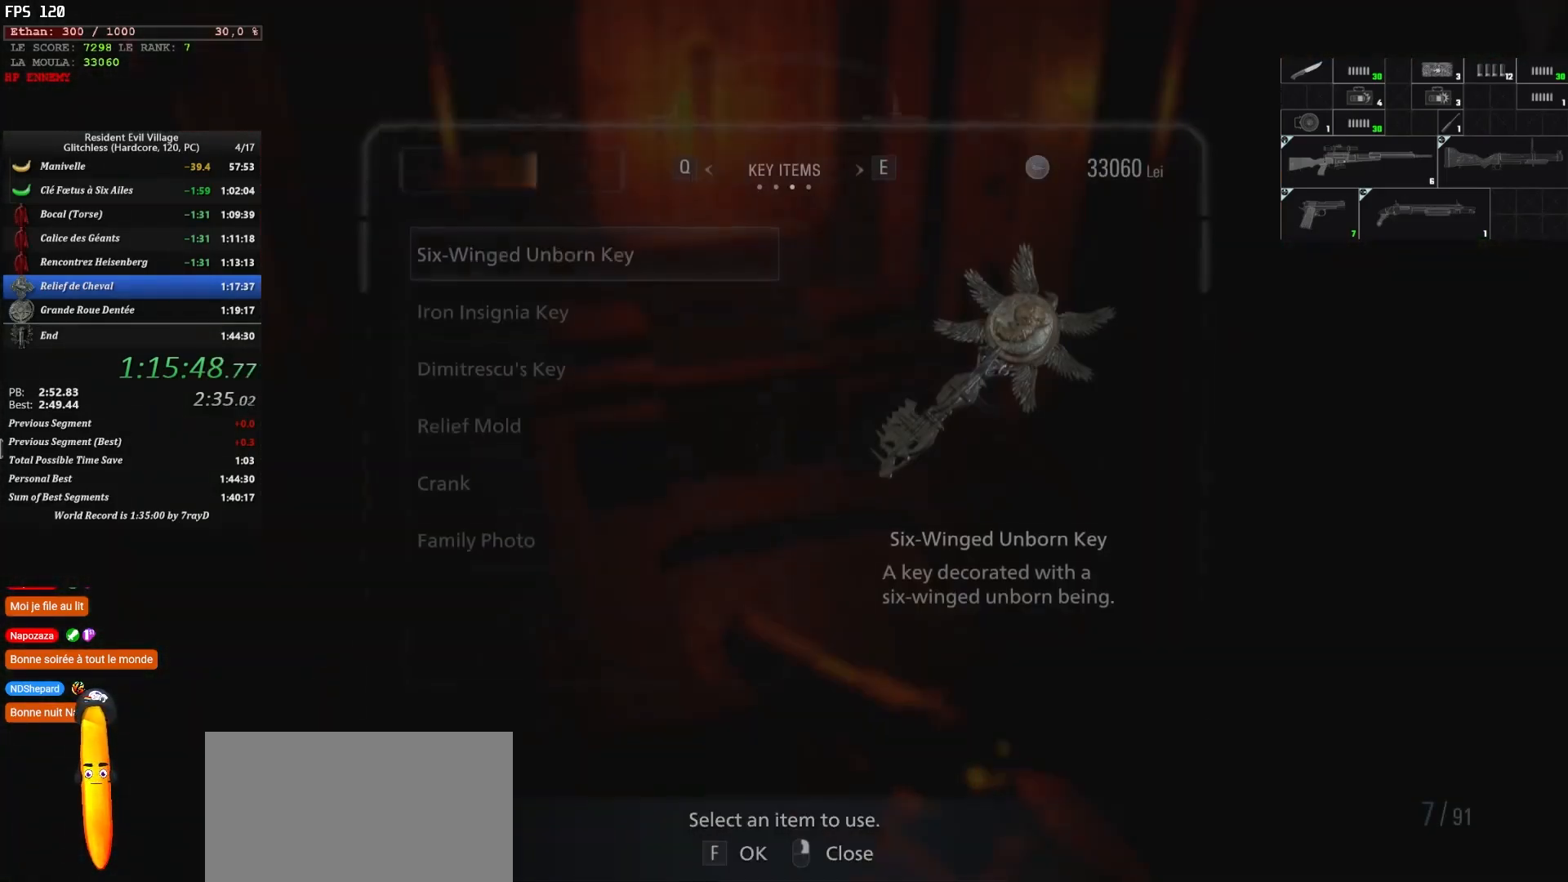
{"keys": ["z"], "mouse": [], "events": [[34, "d", "up"], [134, "shift", "up"], [334, "z", "down"], [367, "z", "up"], [484, "z", "down"]]}
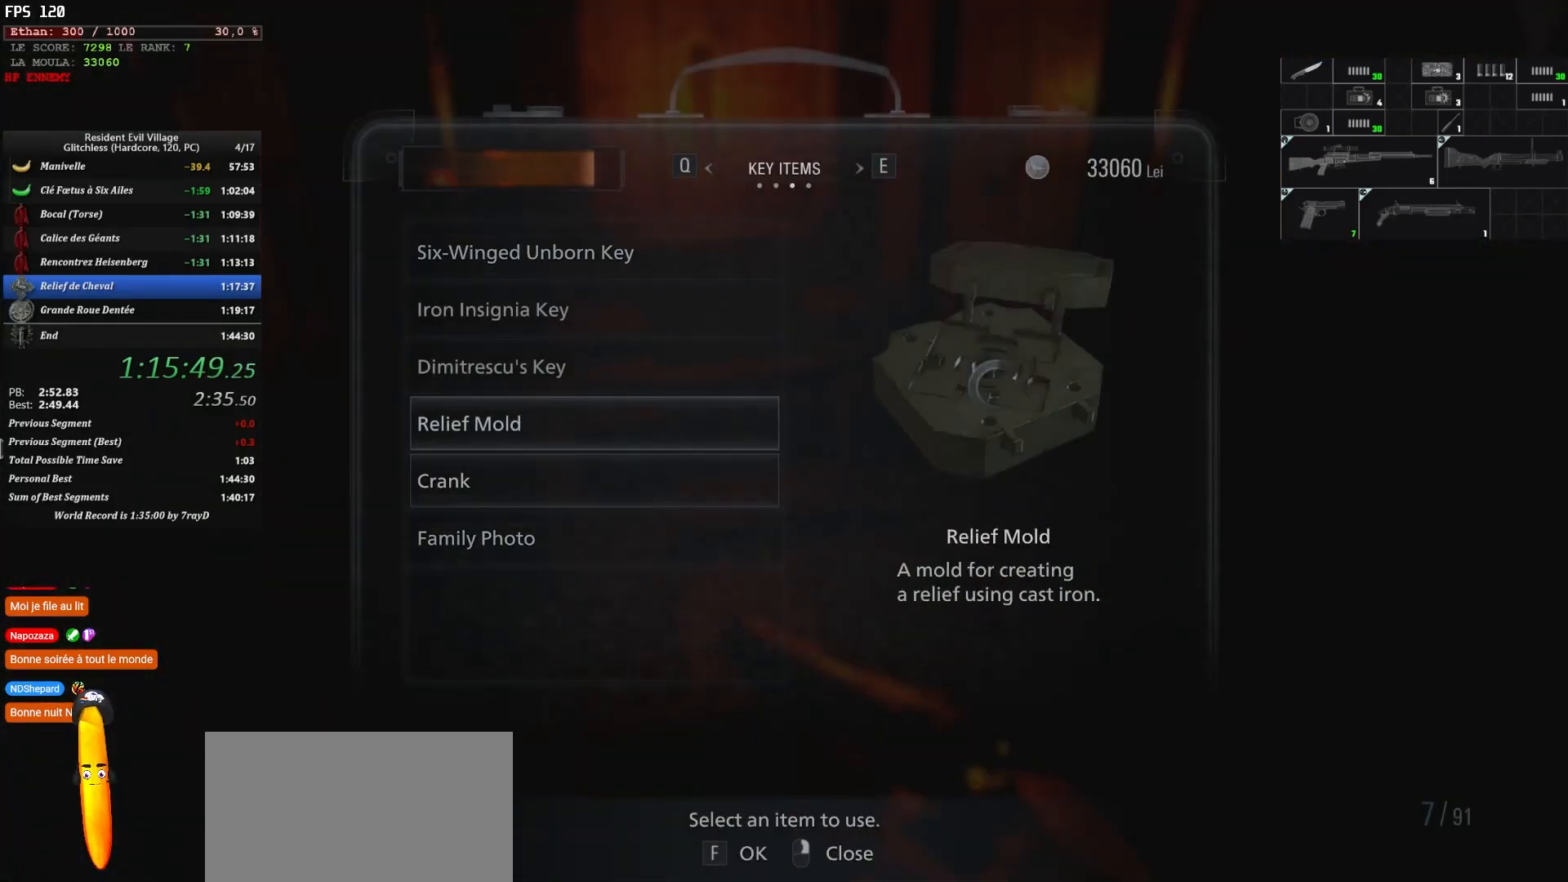
{"keys": ["d", "shift", "z"], "mouse": [], "events": [[34, "z", "up"], [67, "z", "down"], [184, "z", "up"], [300, "d", "down"], [384, "z", "down"], [434, "shift", "down"]]}
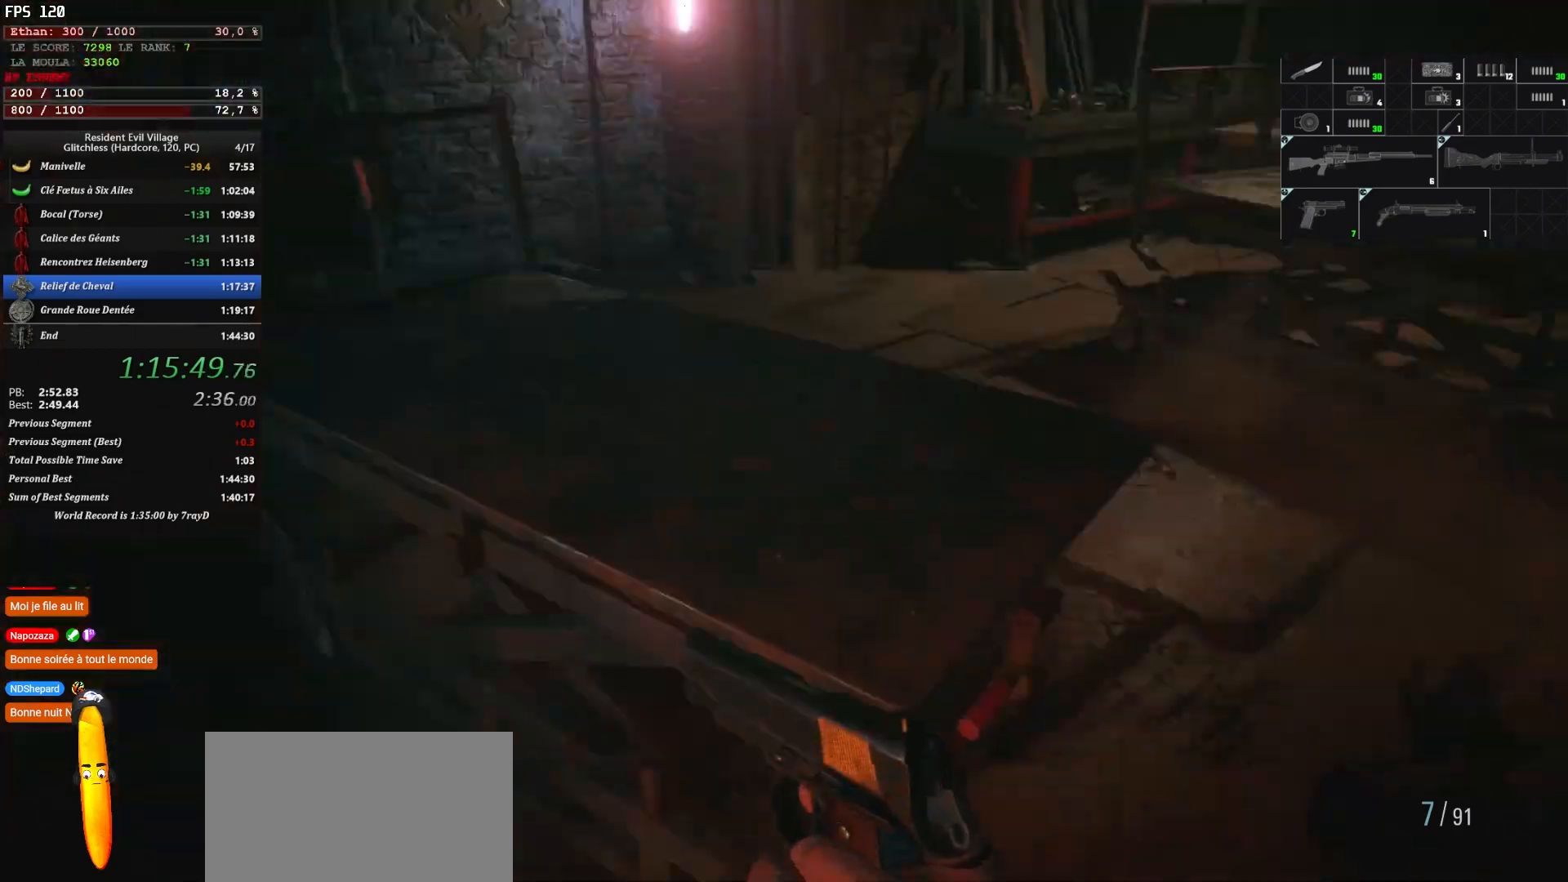
{"keys": ["d", "shift", "z"], "mouse": [], "events": []}
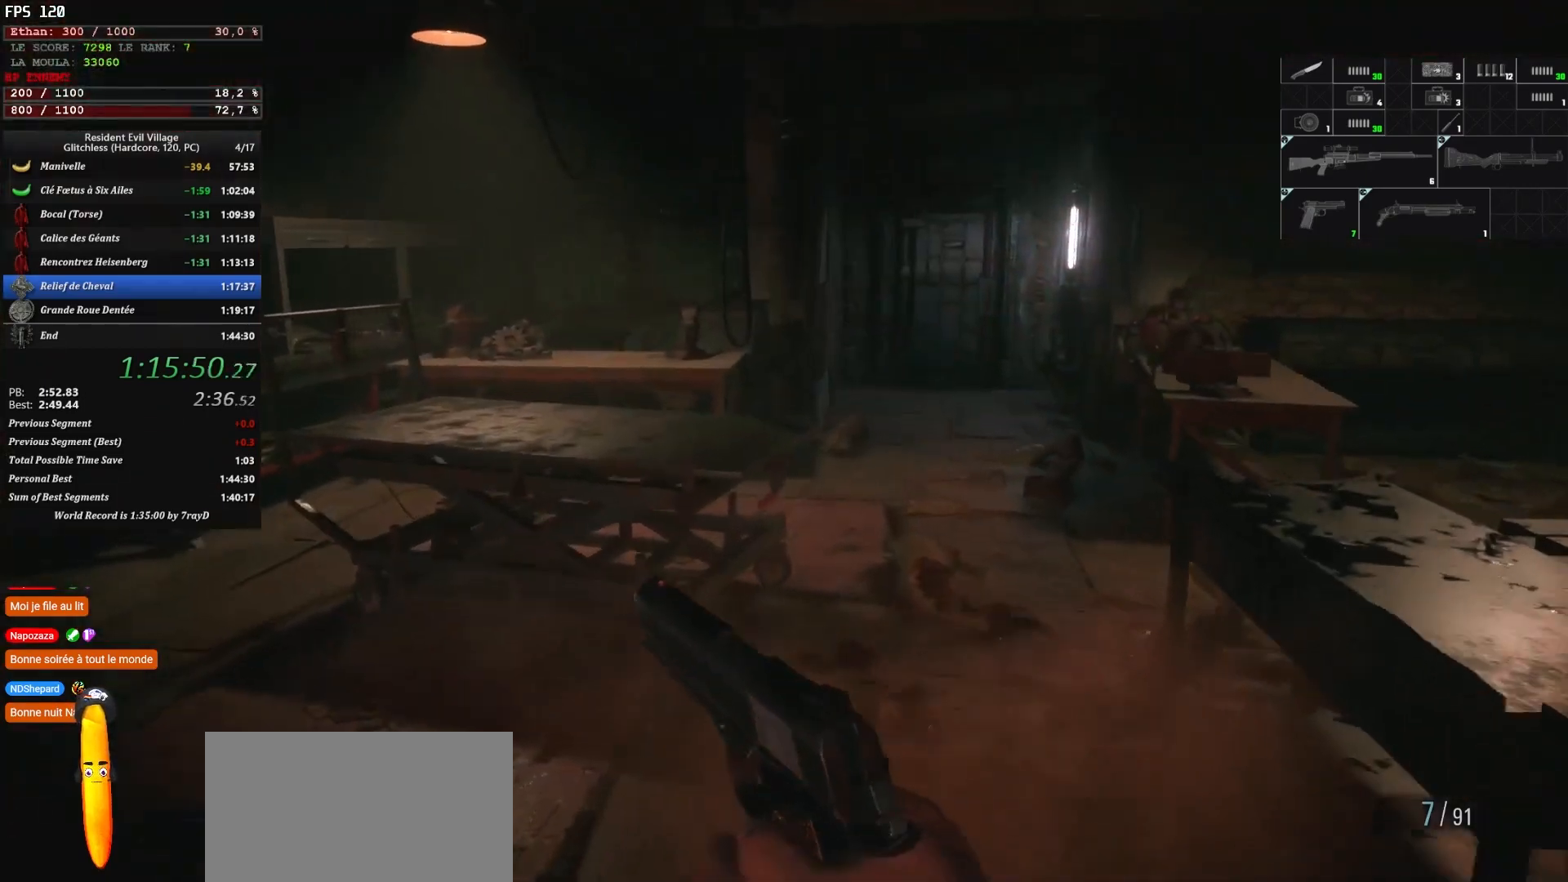
{"keys": ["shift", "z"], "mouse": [], "events": [[34, "d", "up"]]}
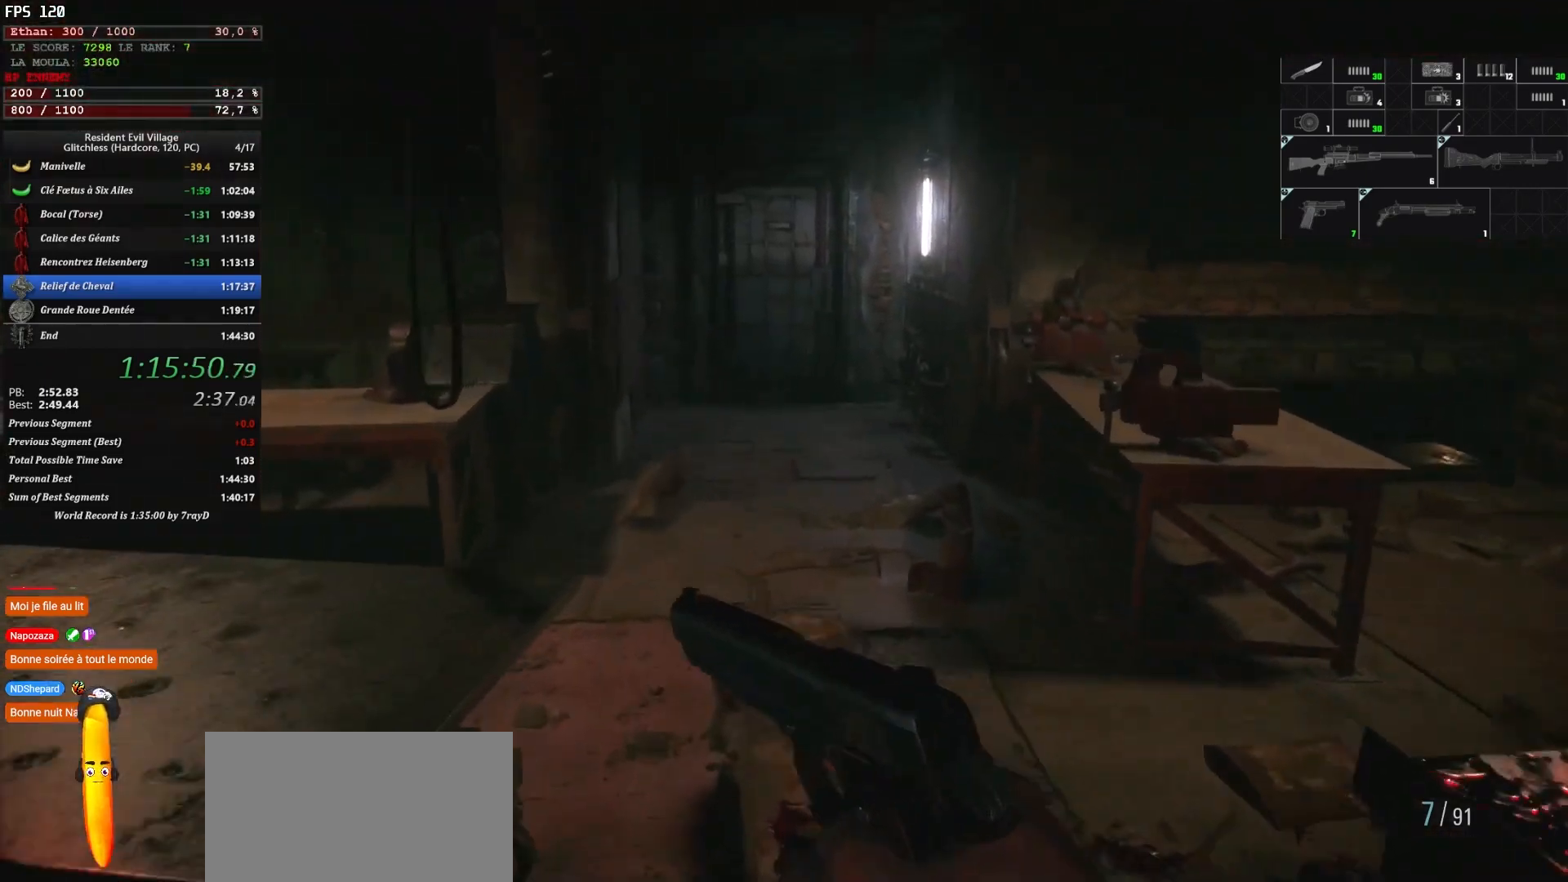
{"keys": ["shift", "z"], "mouse": [], "events": []}
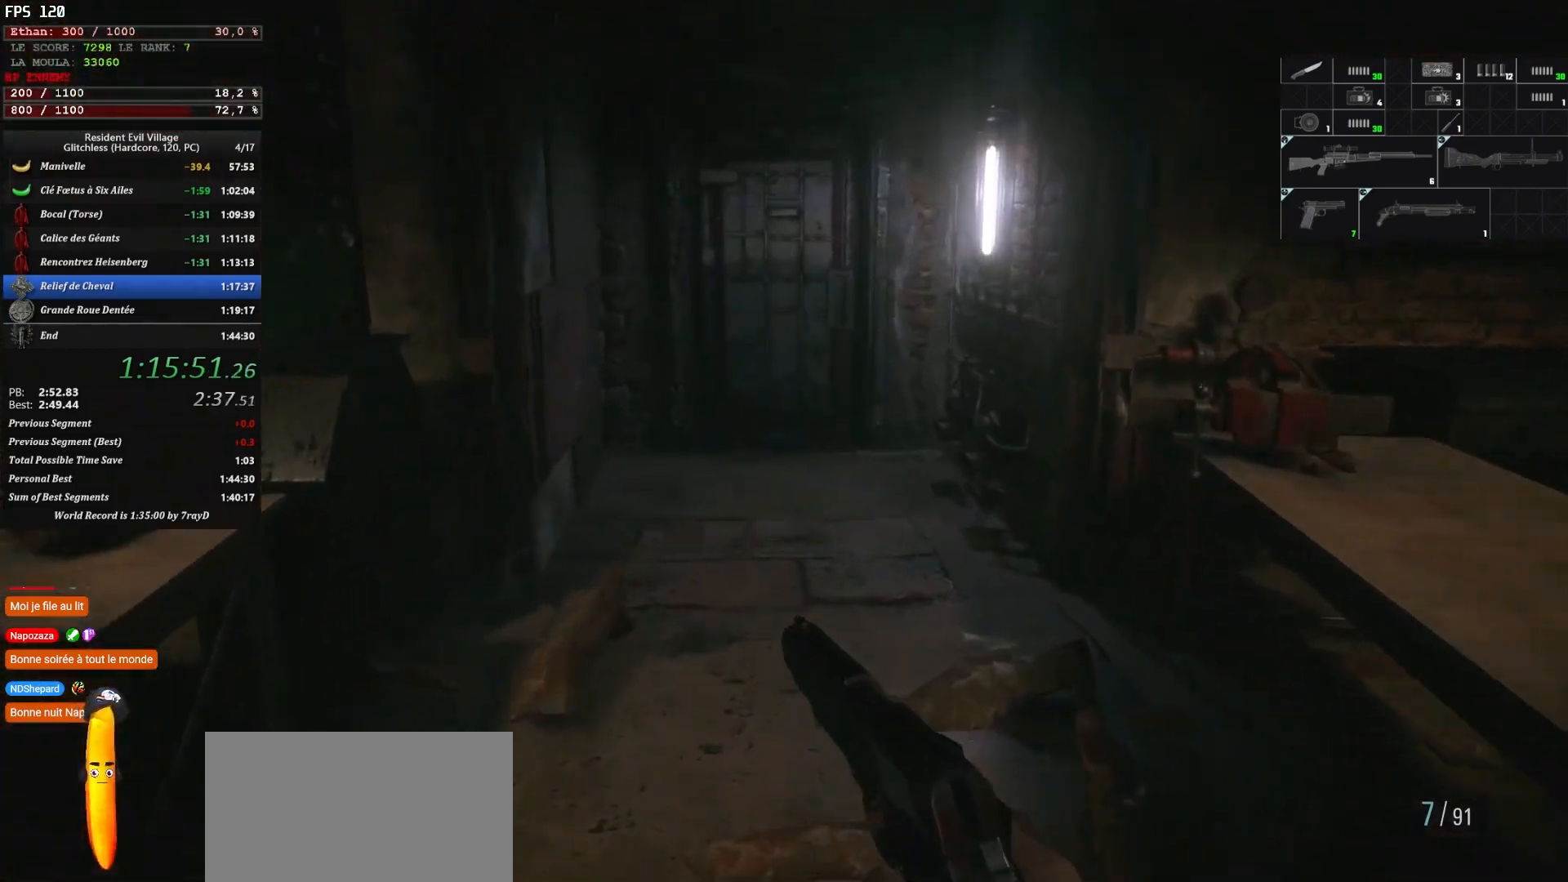
{"keys": ["shift", "z"], "mouse": [], "events": []}
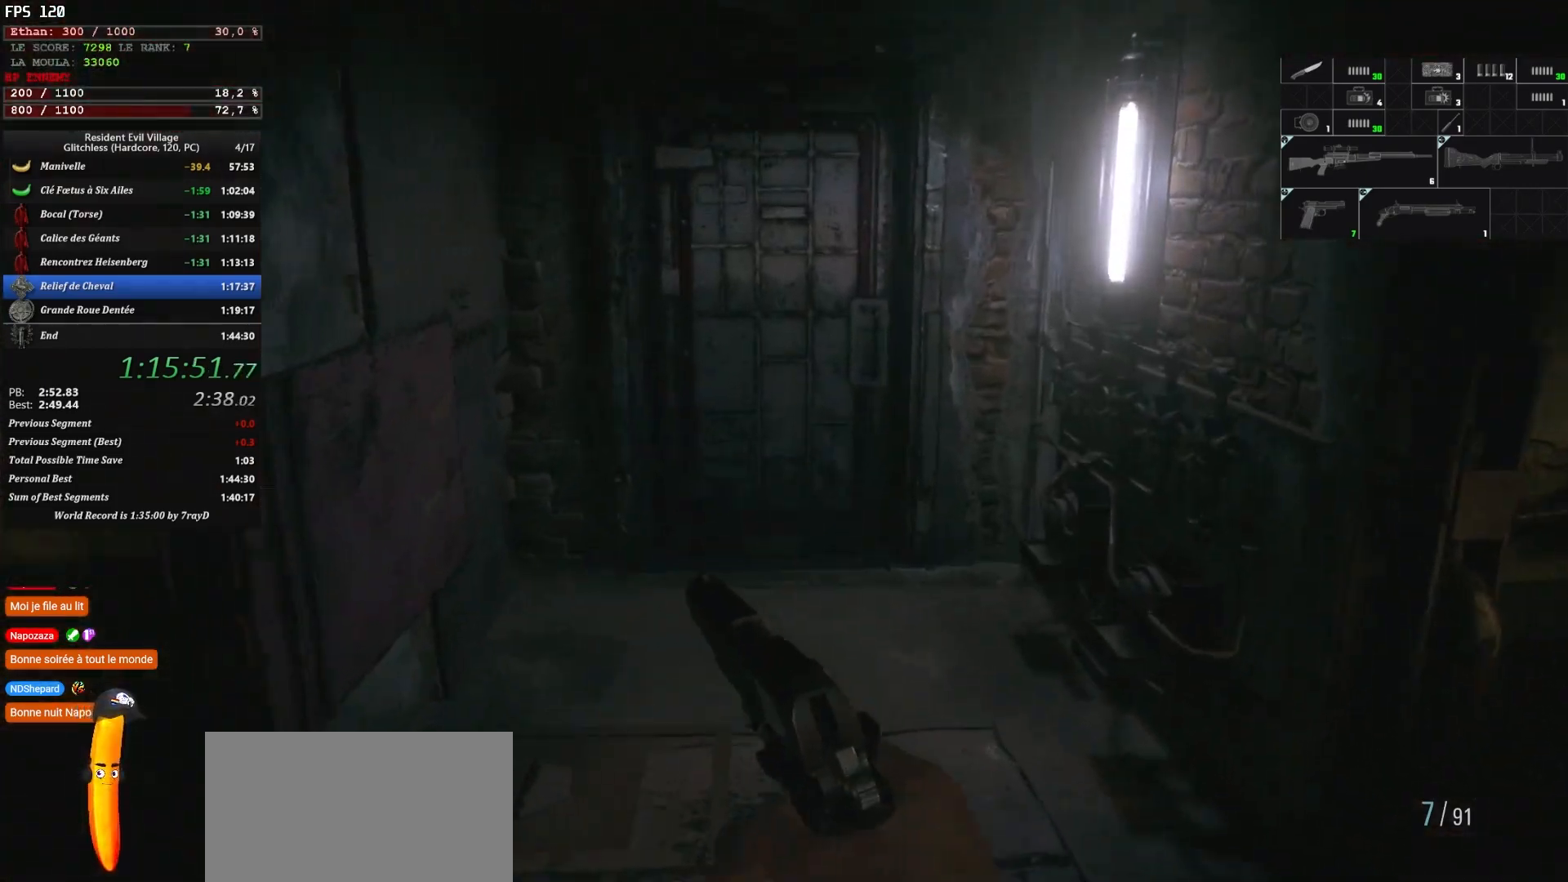
{"keys": ["shift", "z"], "mouse": [], "events": []}
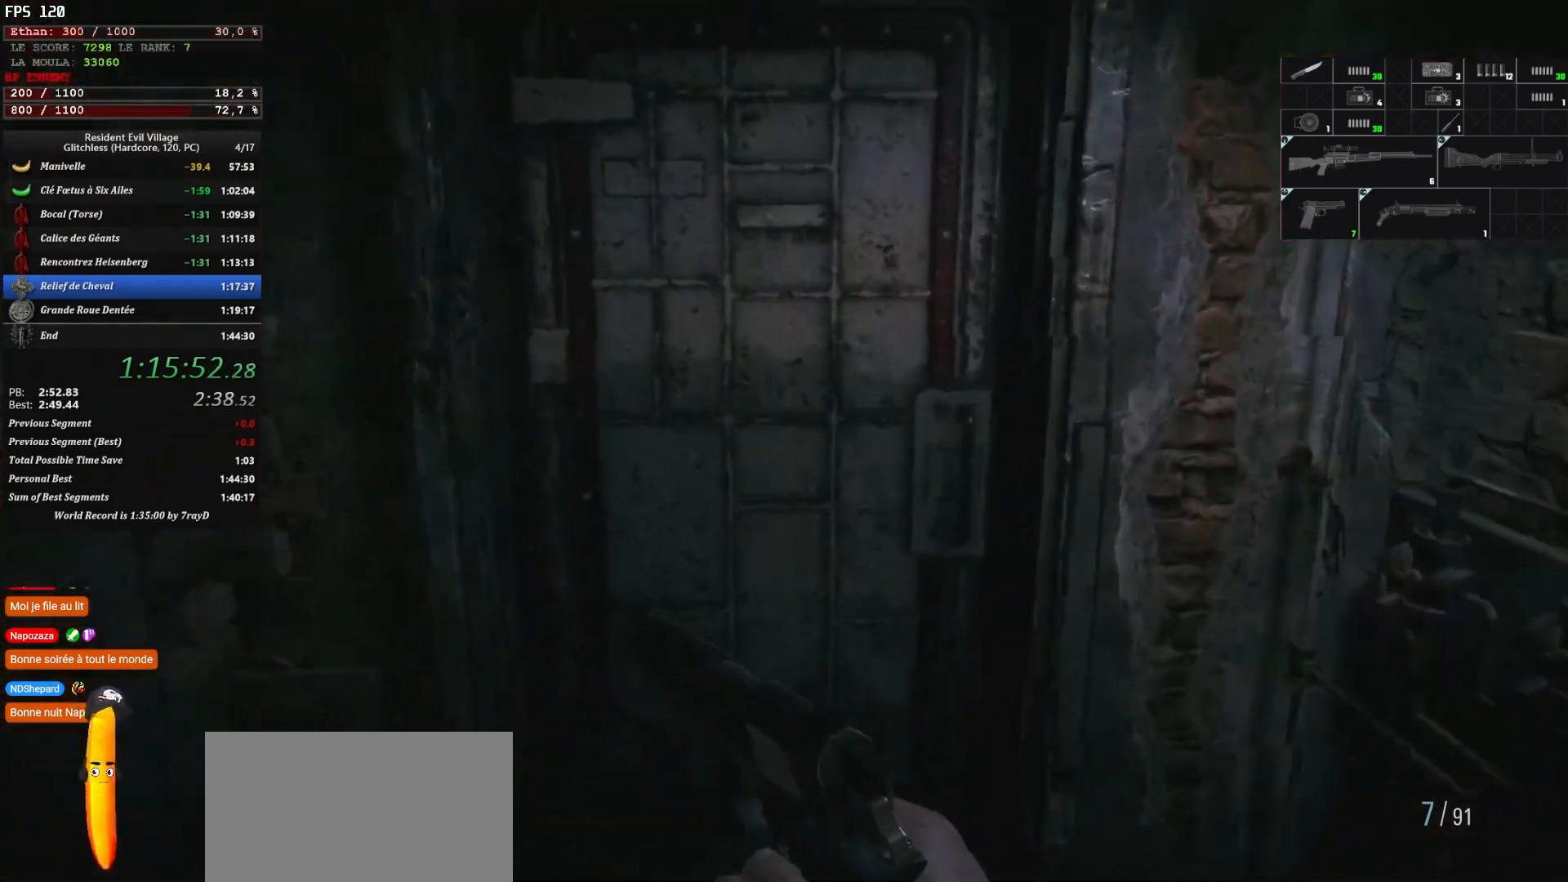
{"keys": ["shift", "z"], "mouse": [], "events": [[217, "3", "down"], [334, "3", "up"]]}
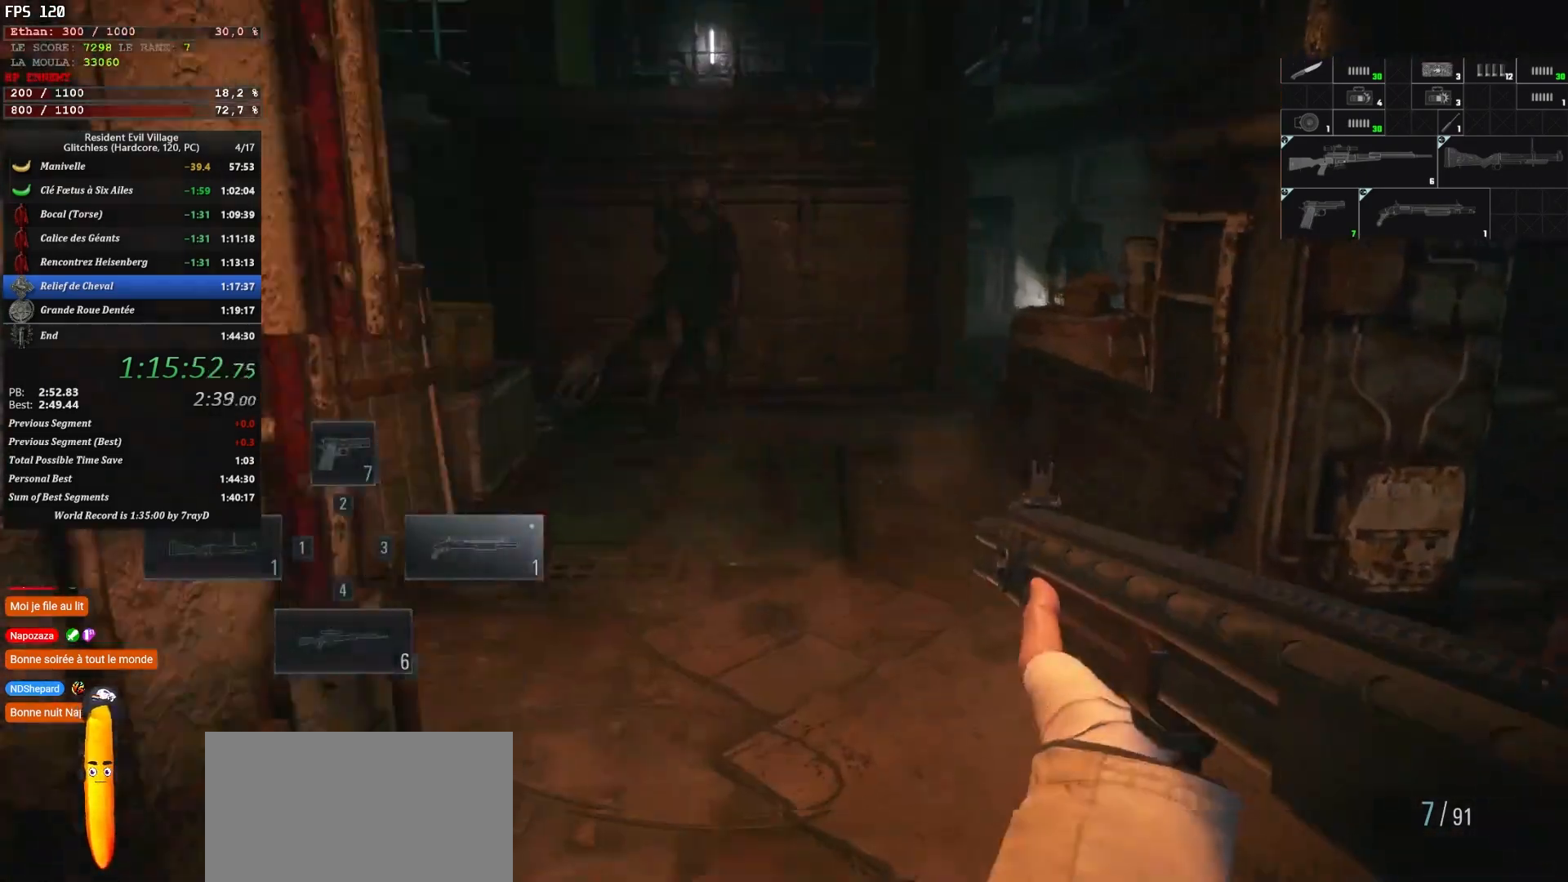
{"keys": ["shift", "z"], "mouse": [], "events": []}
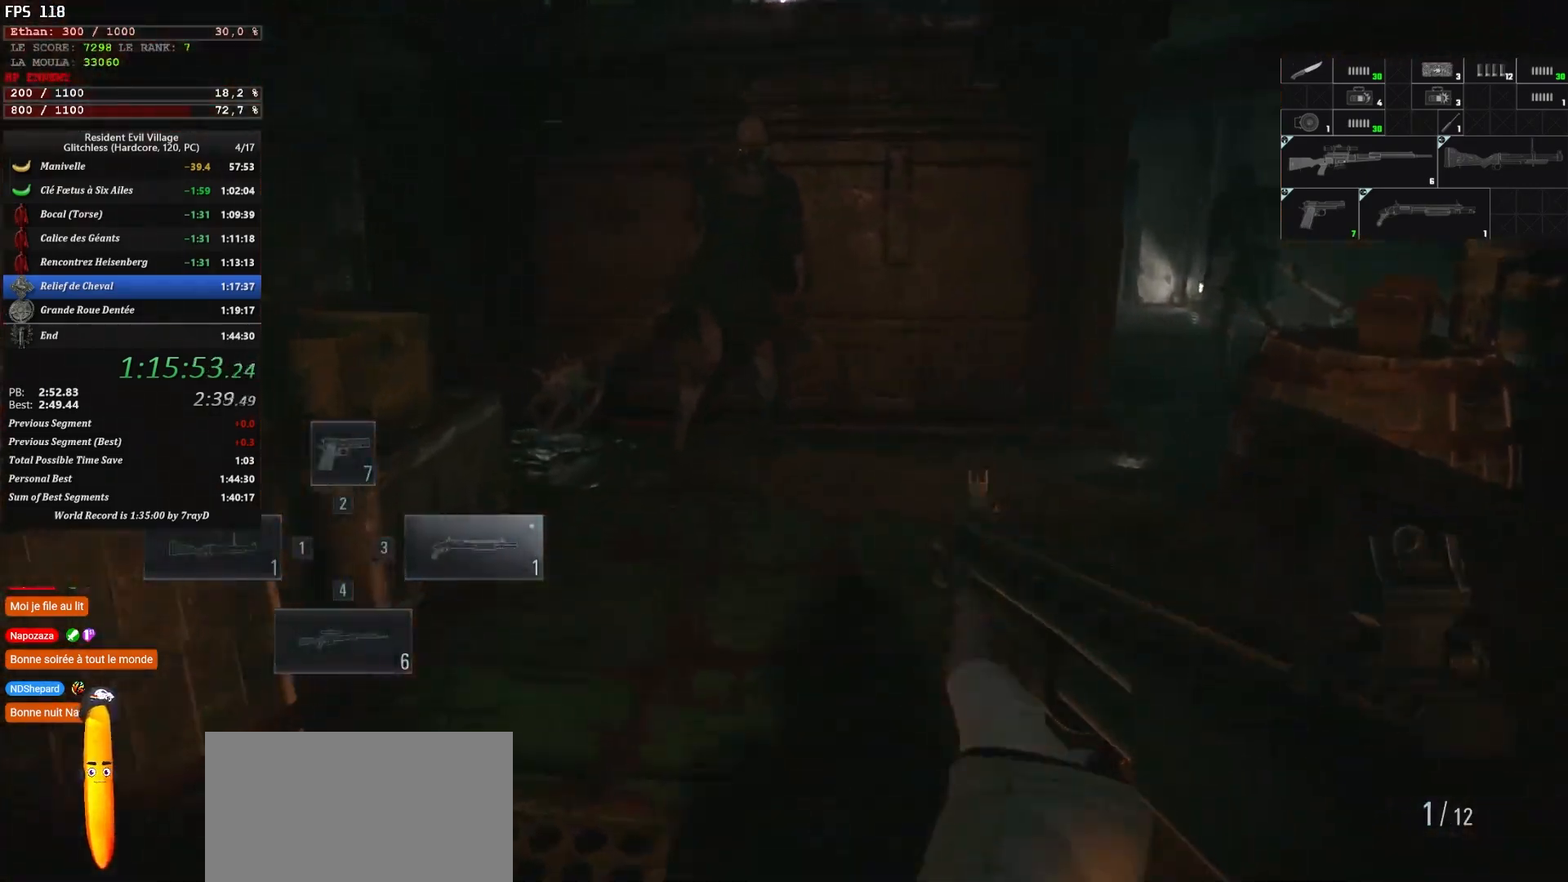
{"keys": ["shift", "z"], "mouse": [], "events": []}
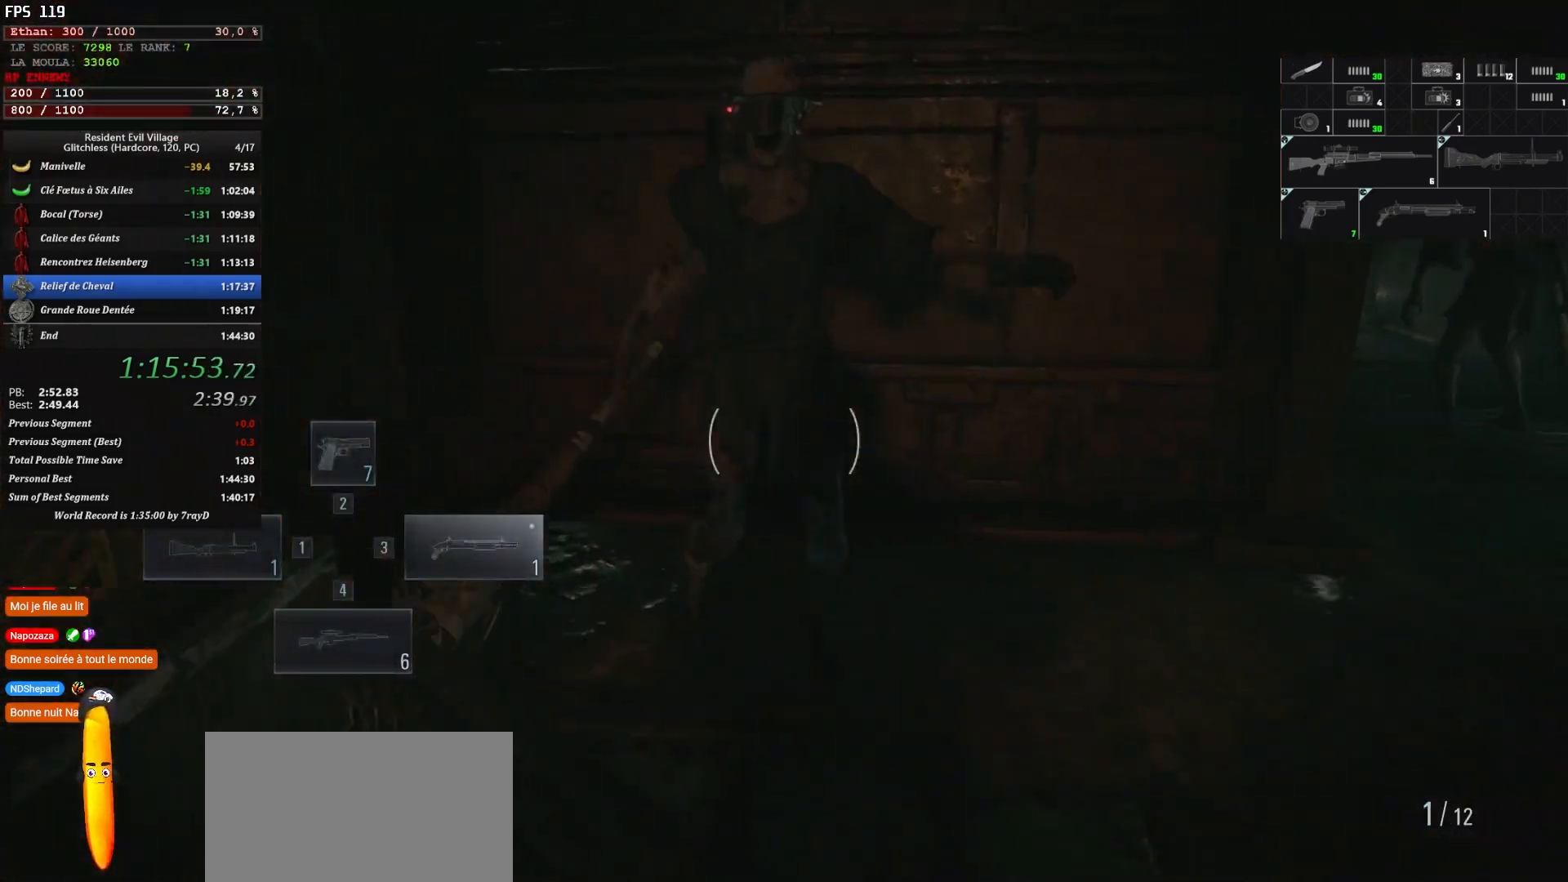
{"keys": [], "mouse": [], "events": [[317, "shift", "up"], [317, "z", "up"]]}
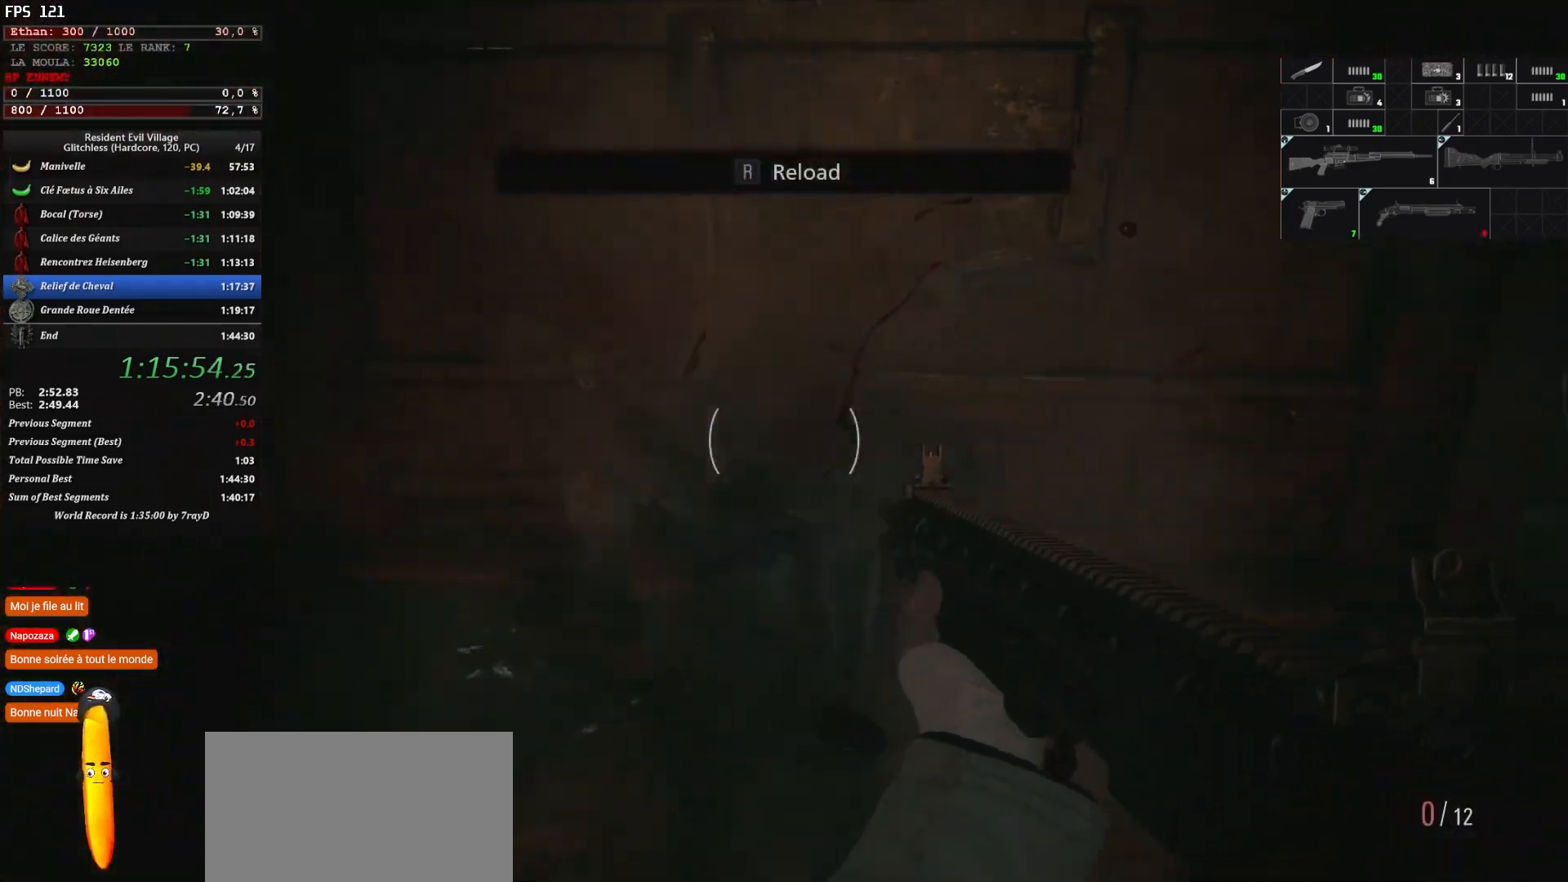
{"keys": ["d", "shift", "z"], "mouse": [], "events": [[117, "d", "down"], [117, "z", "down"], [184, "shift", "down"]]}
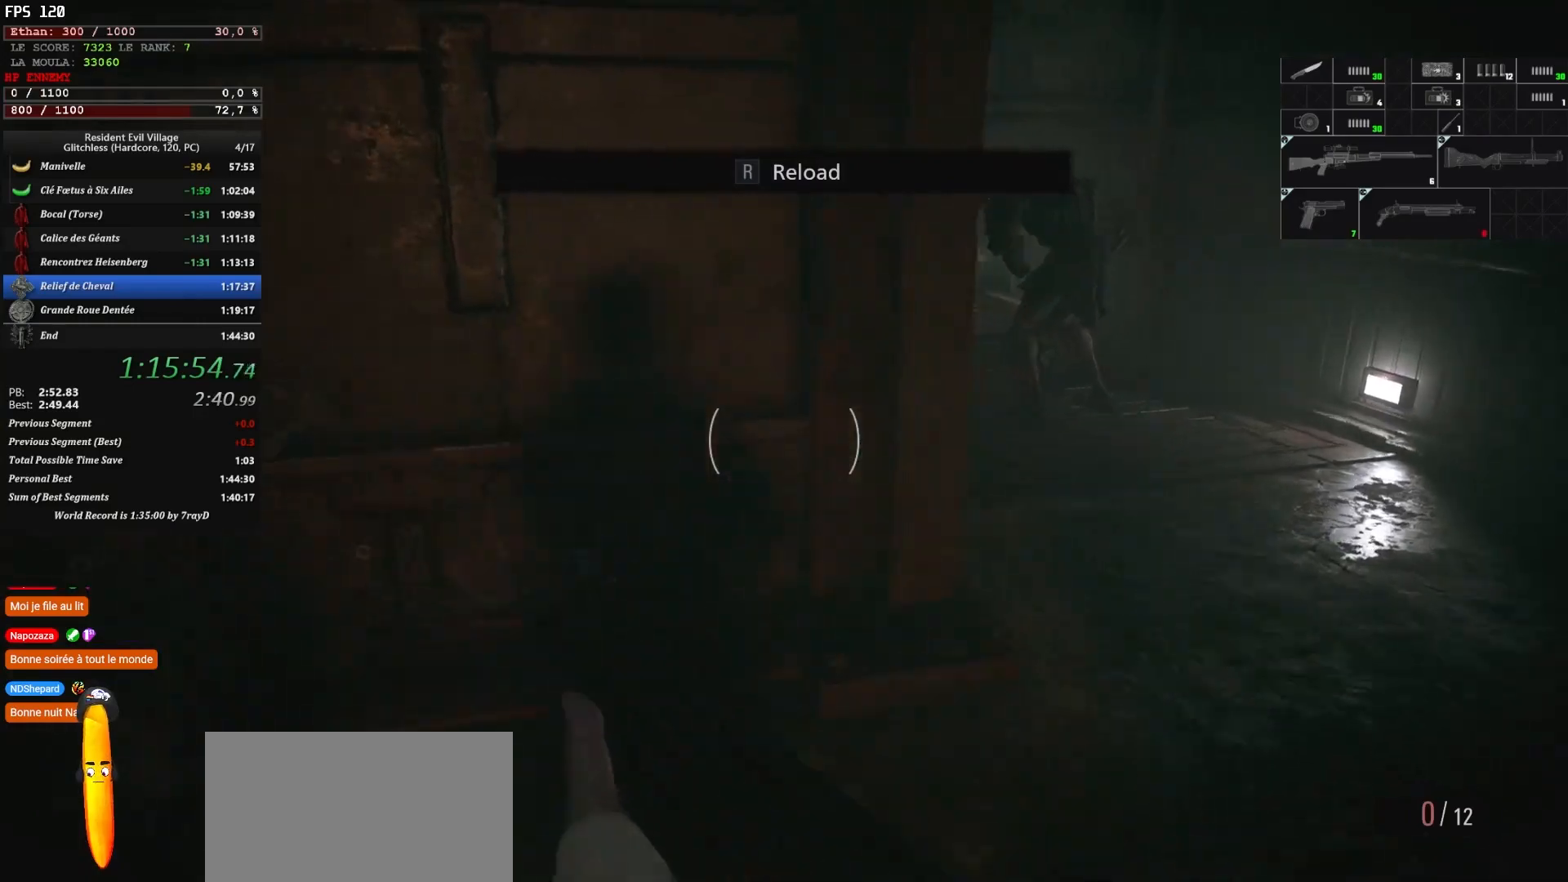
{"keys": ["d", "shift", "z"], "mouse": [], "events": []}
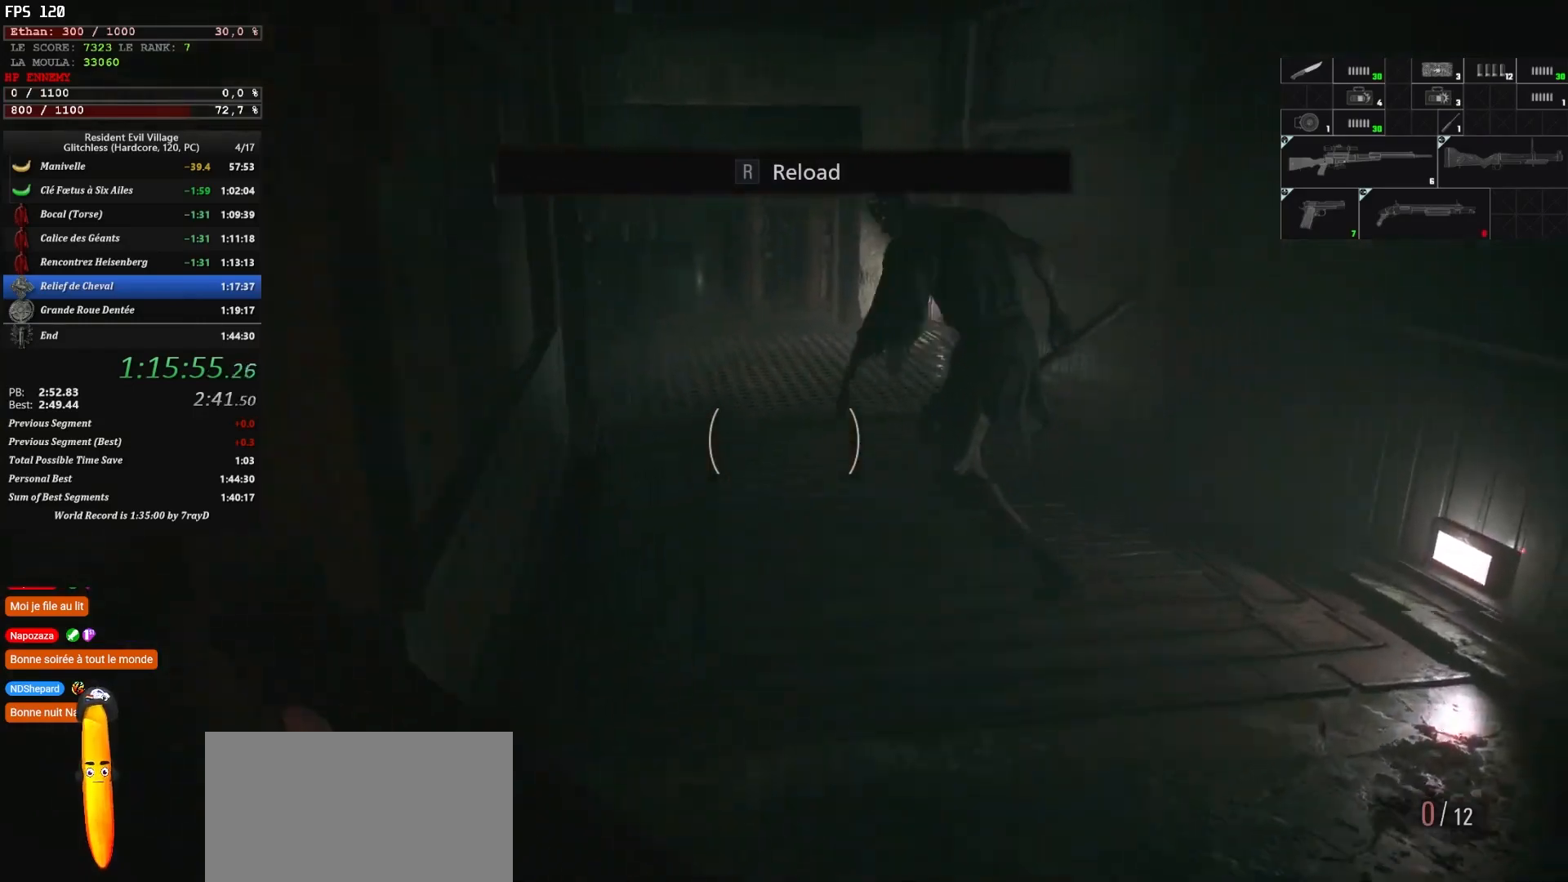
{"keys": [], "mouse": [], "events": [[267, "d", "up"], [484, "shift", "up"], [484, "z", "up"]]}
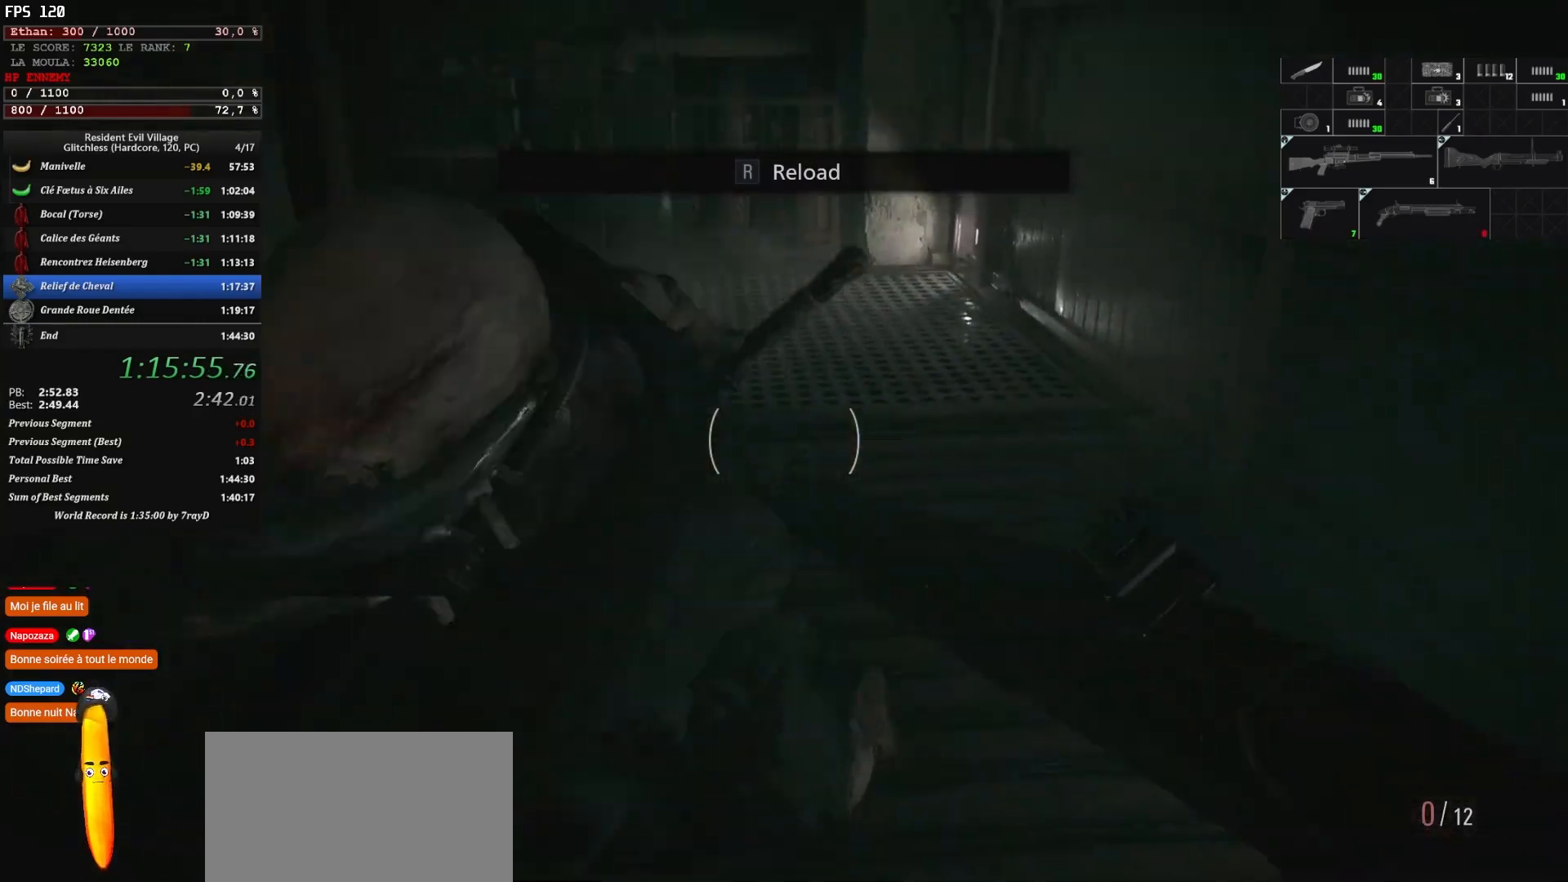
{"keys": [], "mouse": [], "events": []}
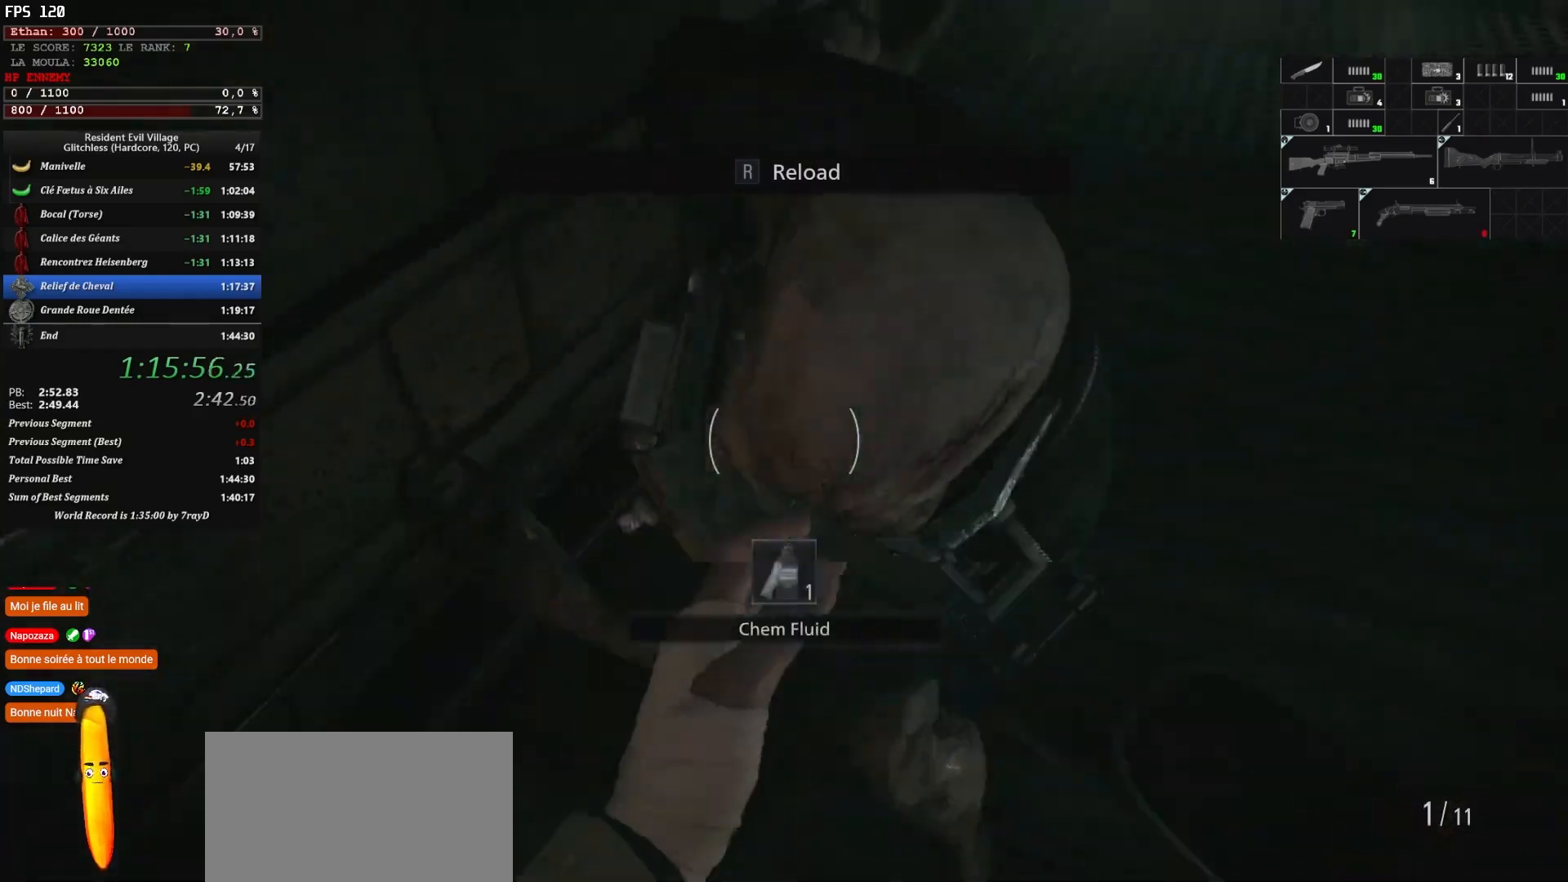
{"keys": [], "mouse": [], "events": []}
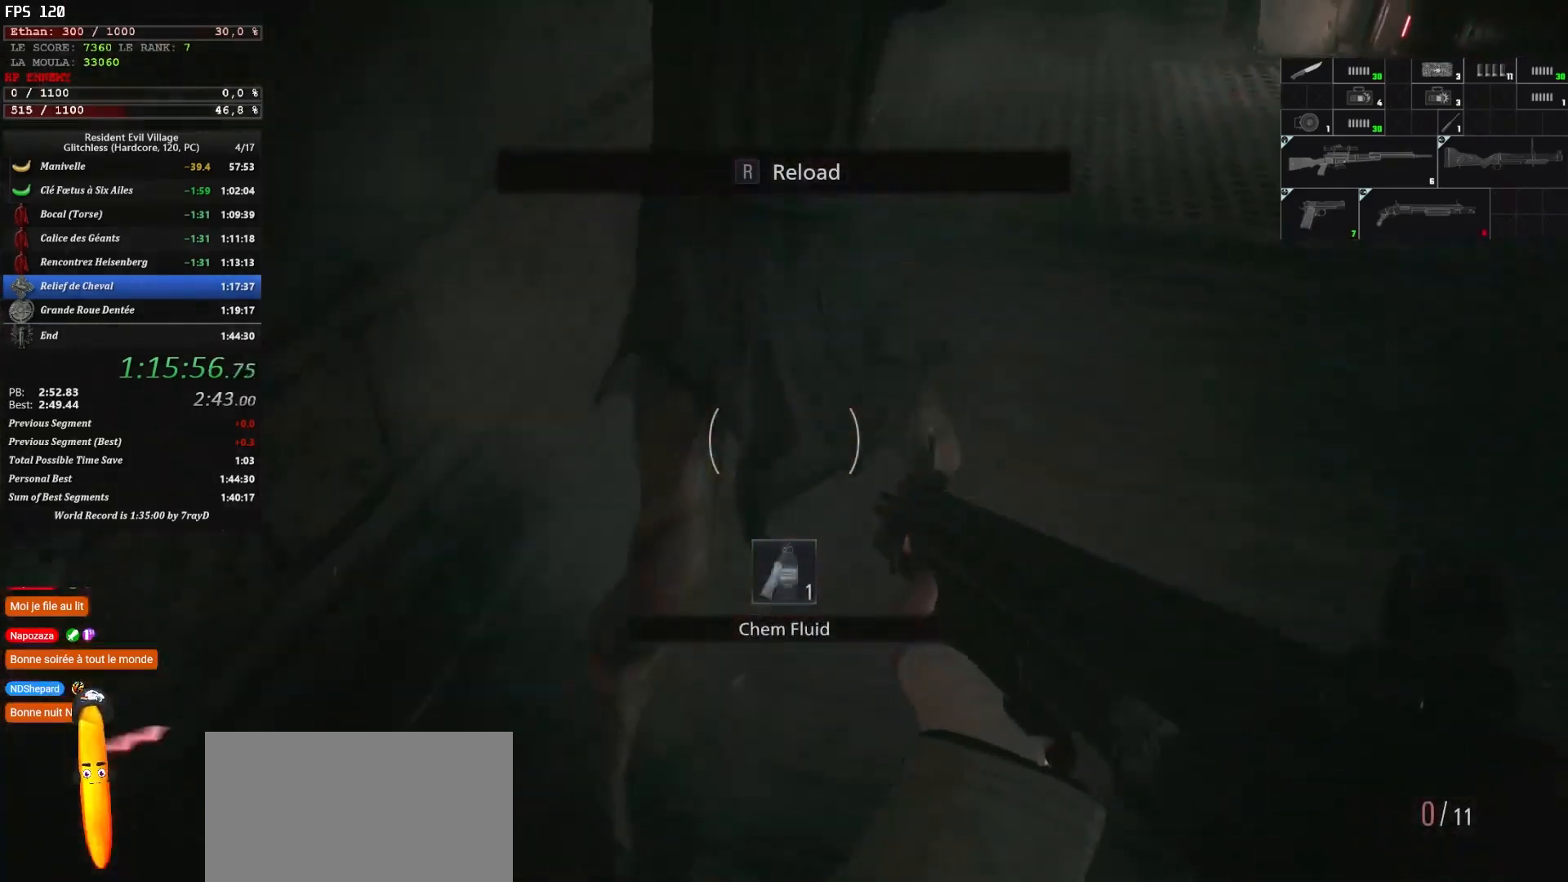
{"keys": [], "mouse": [], "events": [[217, "2", "down"], [350, "2", "up"]]}
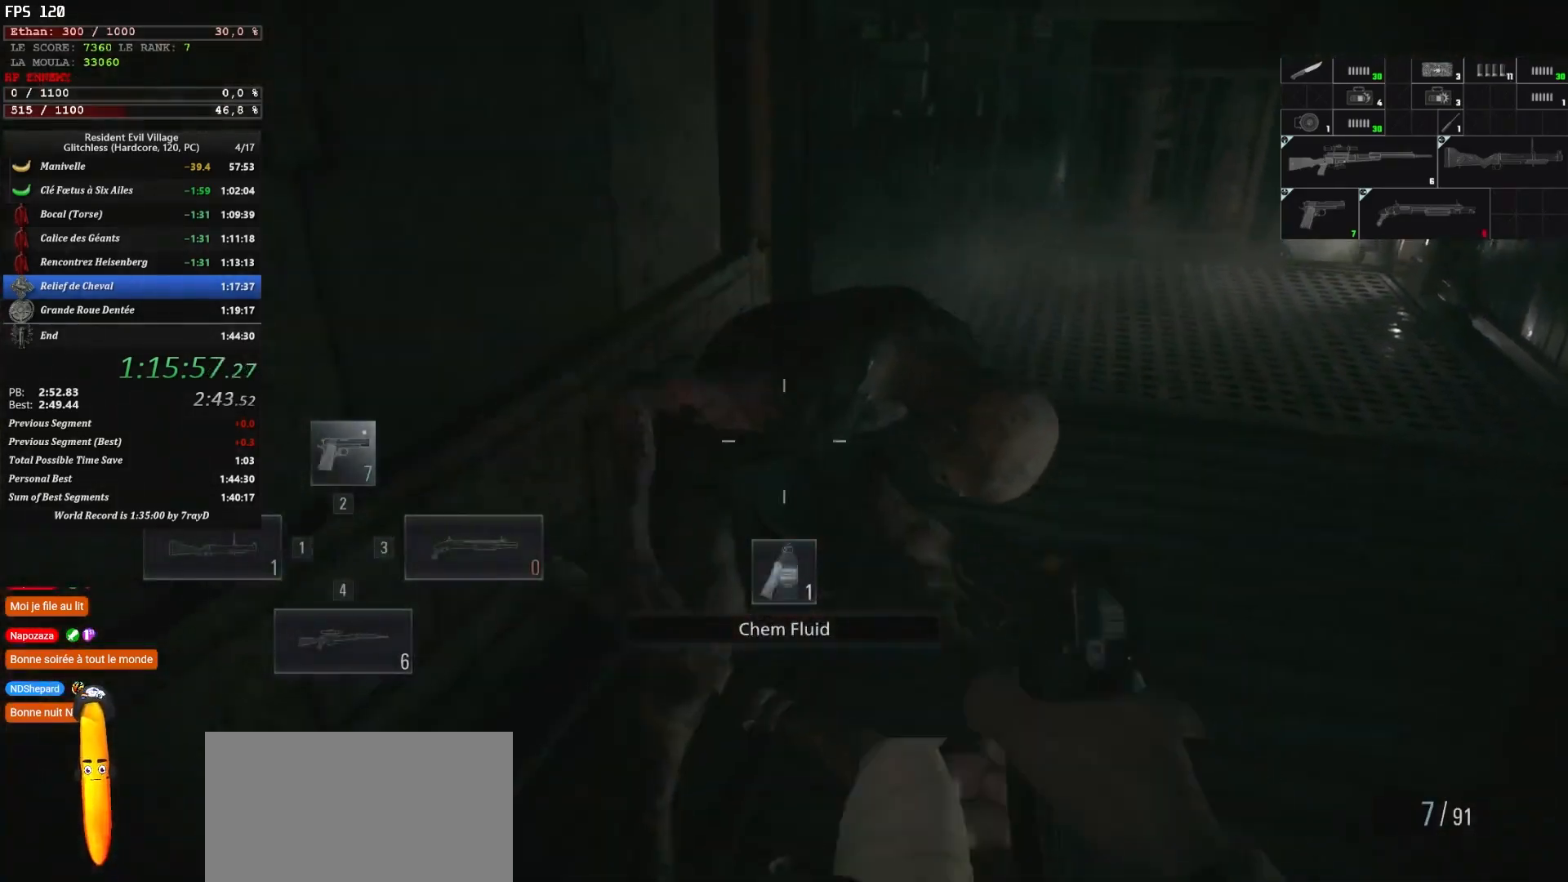
{"keys": ["s"], "mouse": [], "events": [[400, "s", "down"]]}